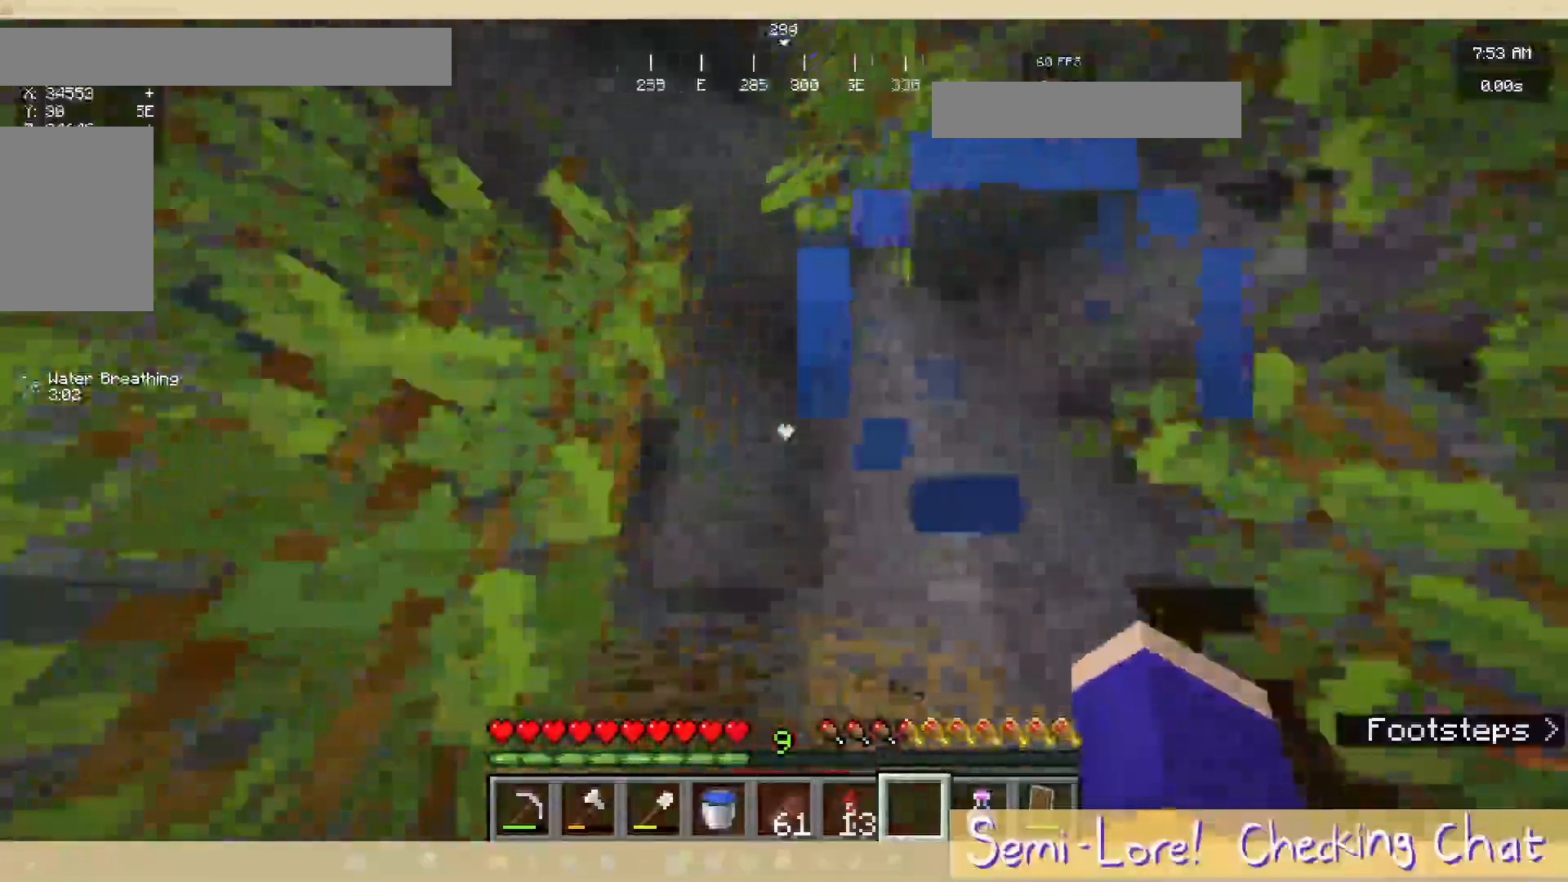
Gameplay with keyboard and mouse; each line is a JSON object with the keys and mouse buttons held at the frame after it. "events" lists presses ("down") and releases ("up") of "a", "d", "s", "w", "mouse_left" and "mouse_right" between this image and that frame as [ms after this image, input, new state], when the widget could be followed in between. "mouse_left", "mouse_right" = the "left", "right" buttons of the "mouse" list. No other keys are recorded. Fast repeated clicks can show as one long hold. Mouse movement is not recorded.
{"keys": ["d"], "mouse": [], "events": [[333, "d", "down"], [467, "s", "up"]]}
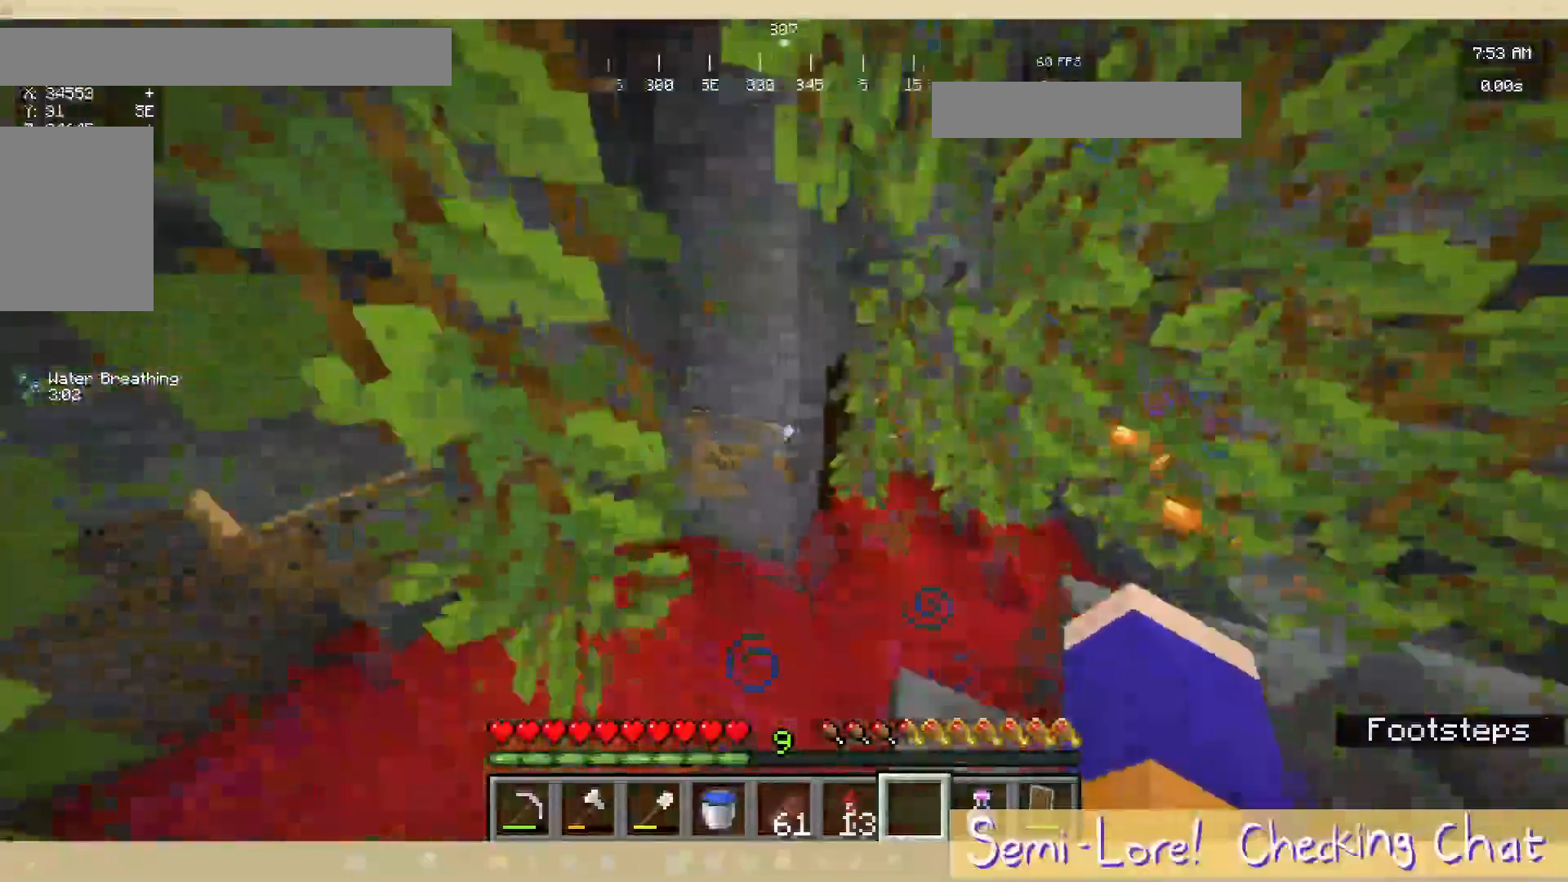
{"keys": [], "mouse": [], "events": [[433, "d", "up"]]}
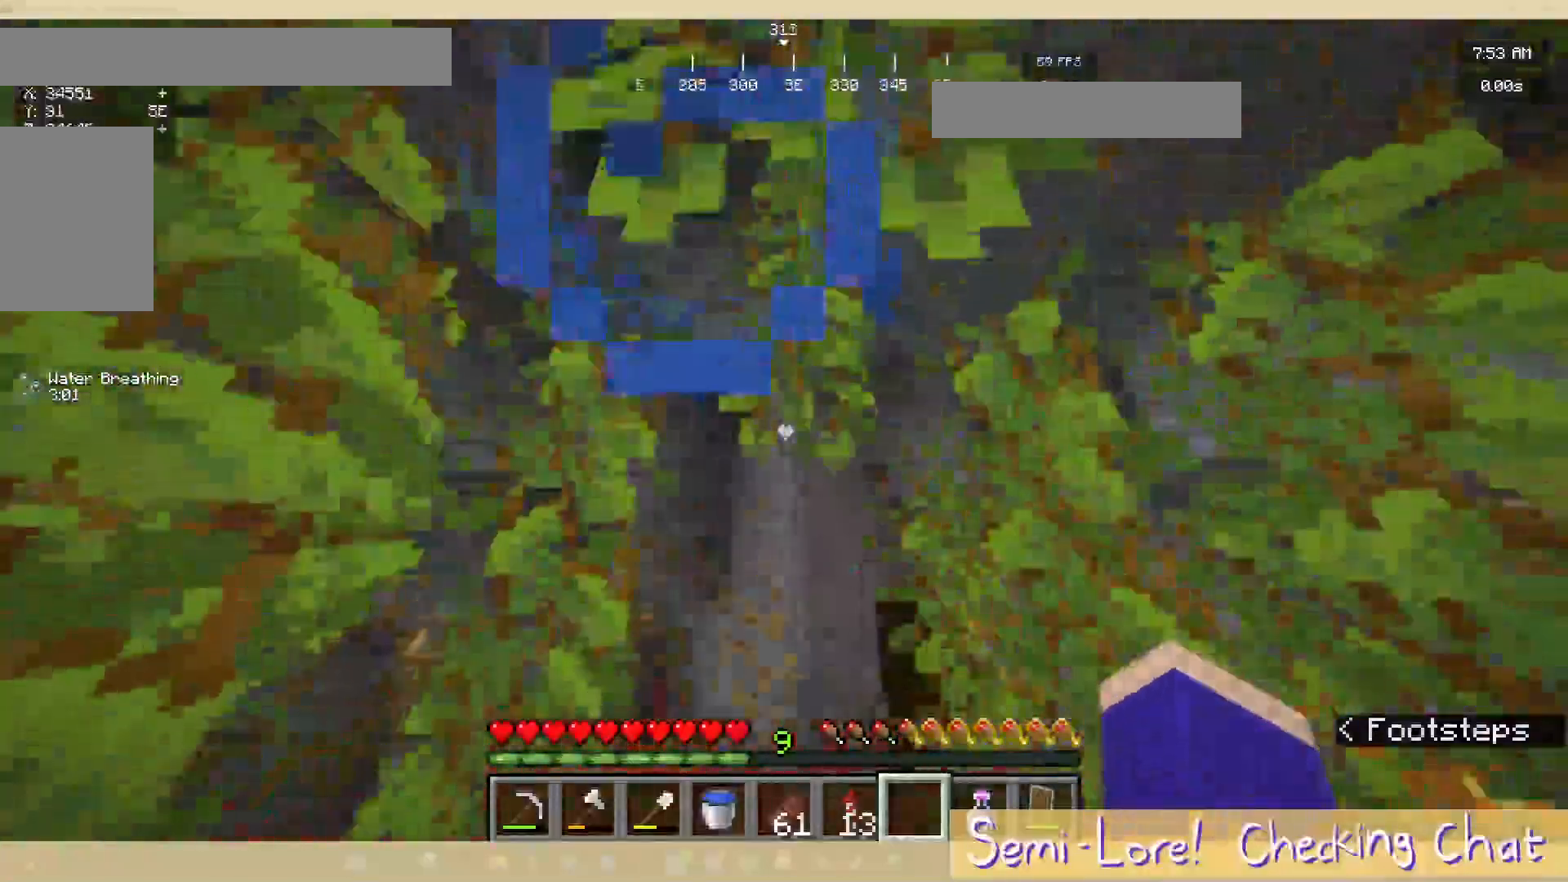
{"keys": ["s"], "mouse": [], "events": [[17, "w", "down"], [367, "w", "up"], [483, "s", "down"]]}
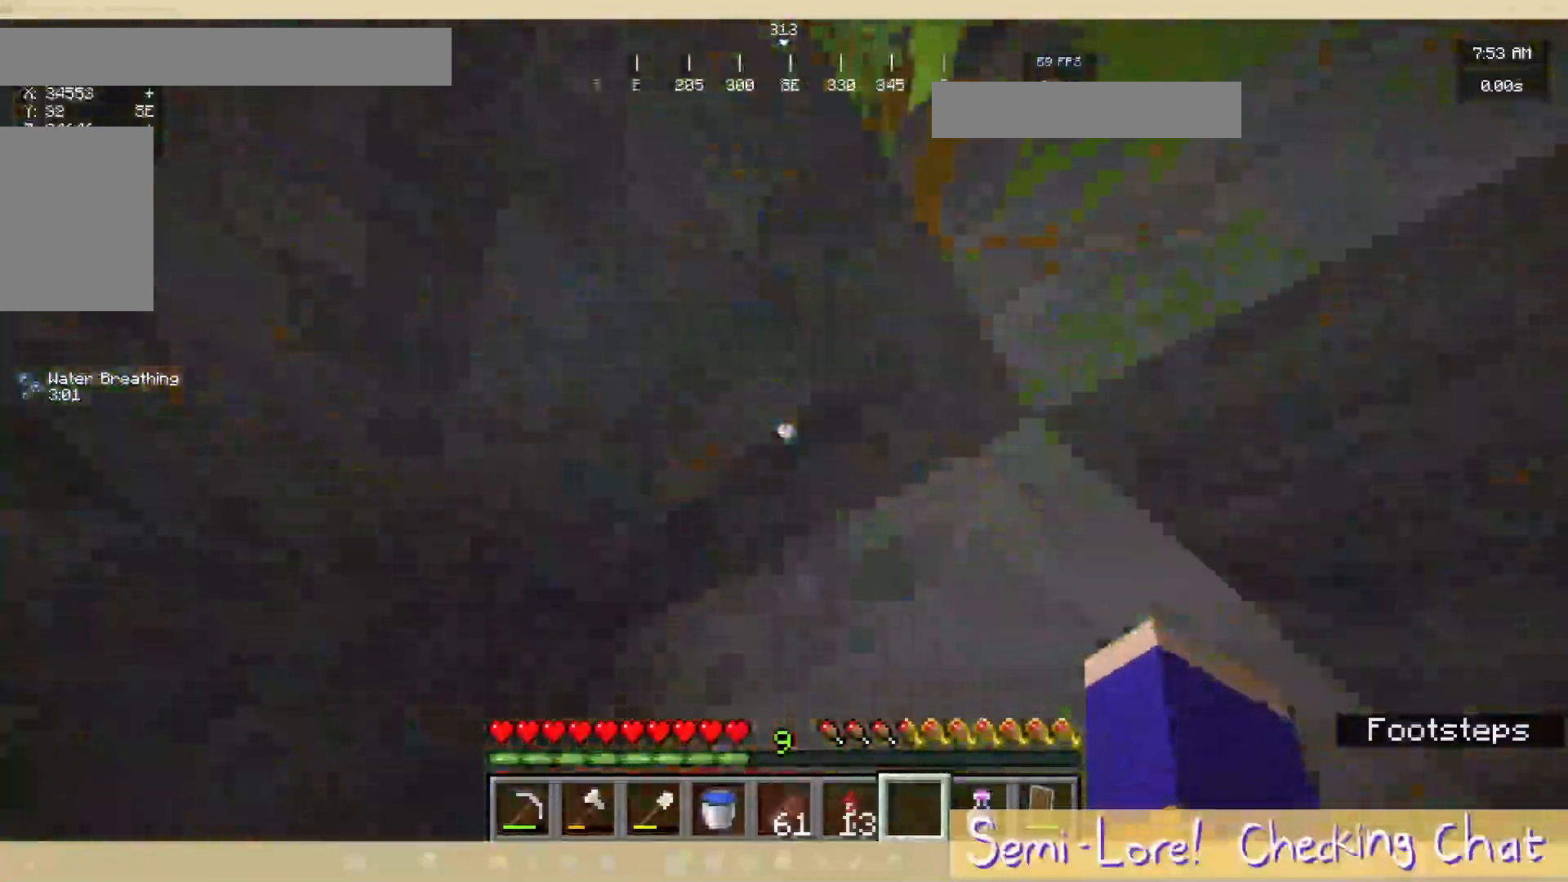
{"keys": [], "mouse": [], "events": [[467, "s", "up"]]}
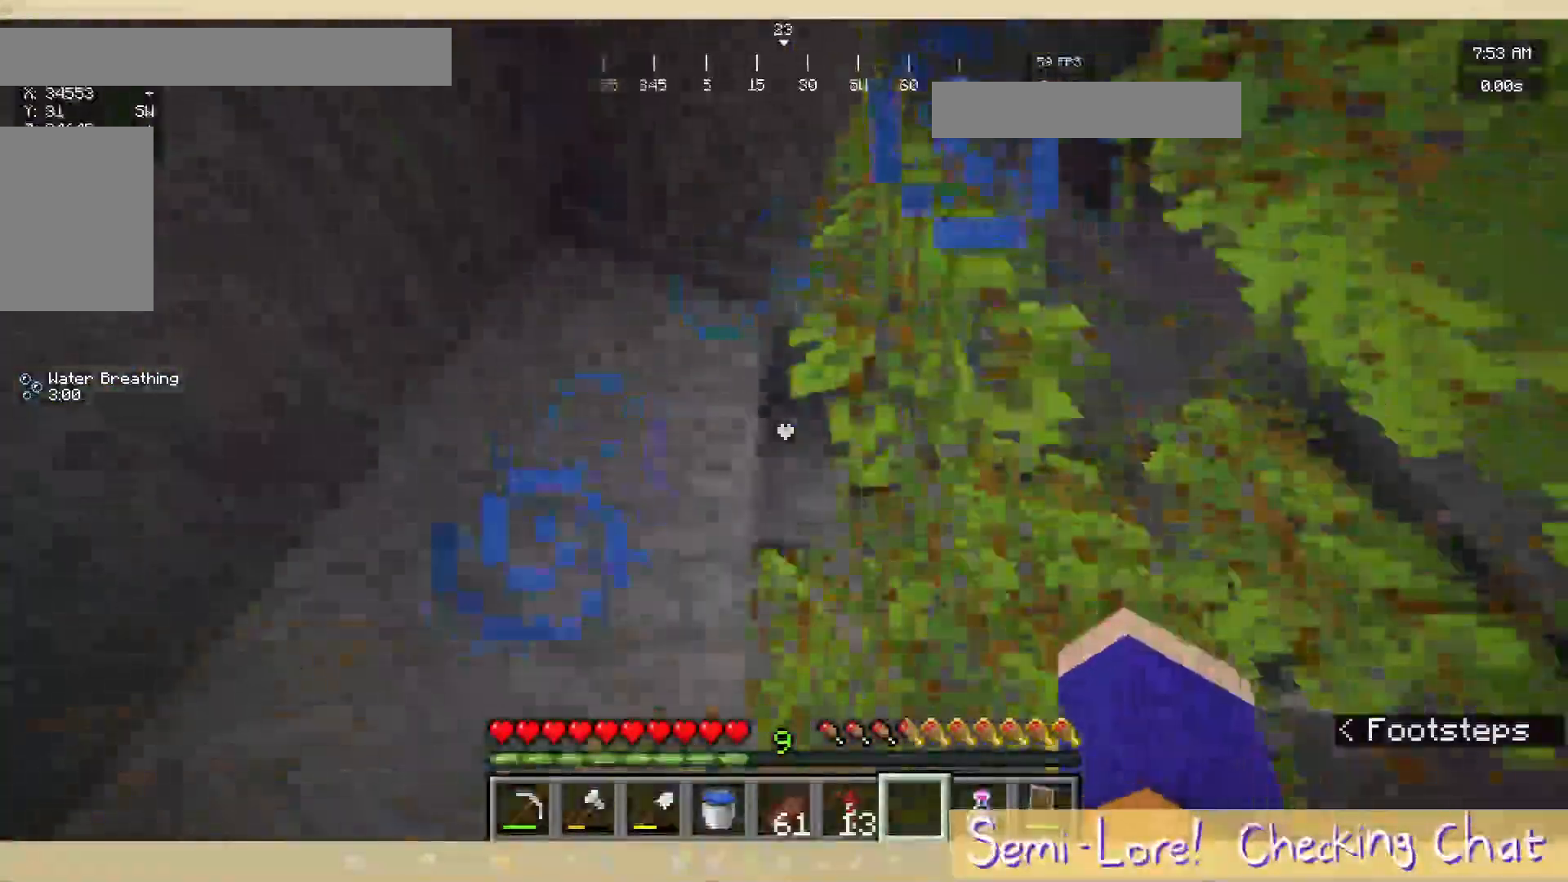
{"keys": ["w"], "mouse": [], "events": [[17, "d", "down"], [150, "w", "down"], [433, "d", "up"]]}
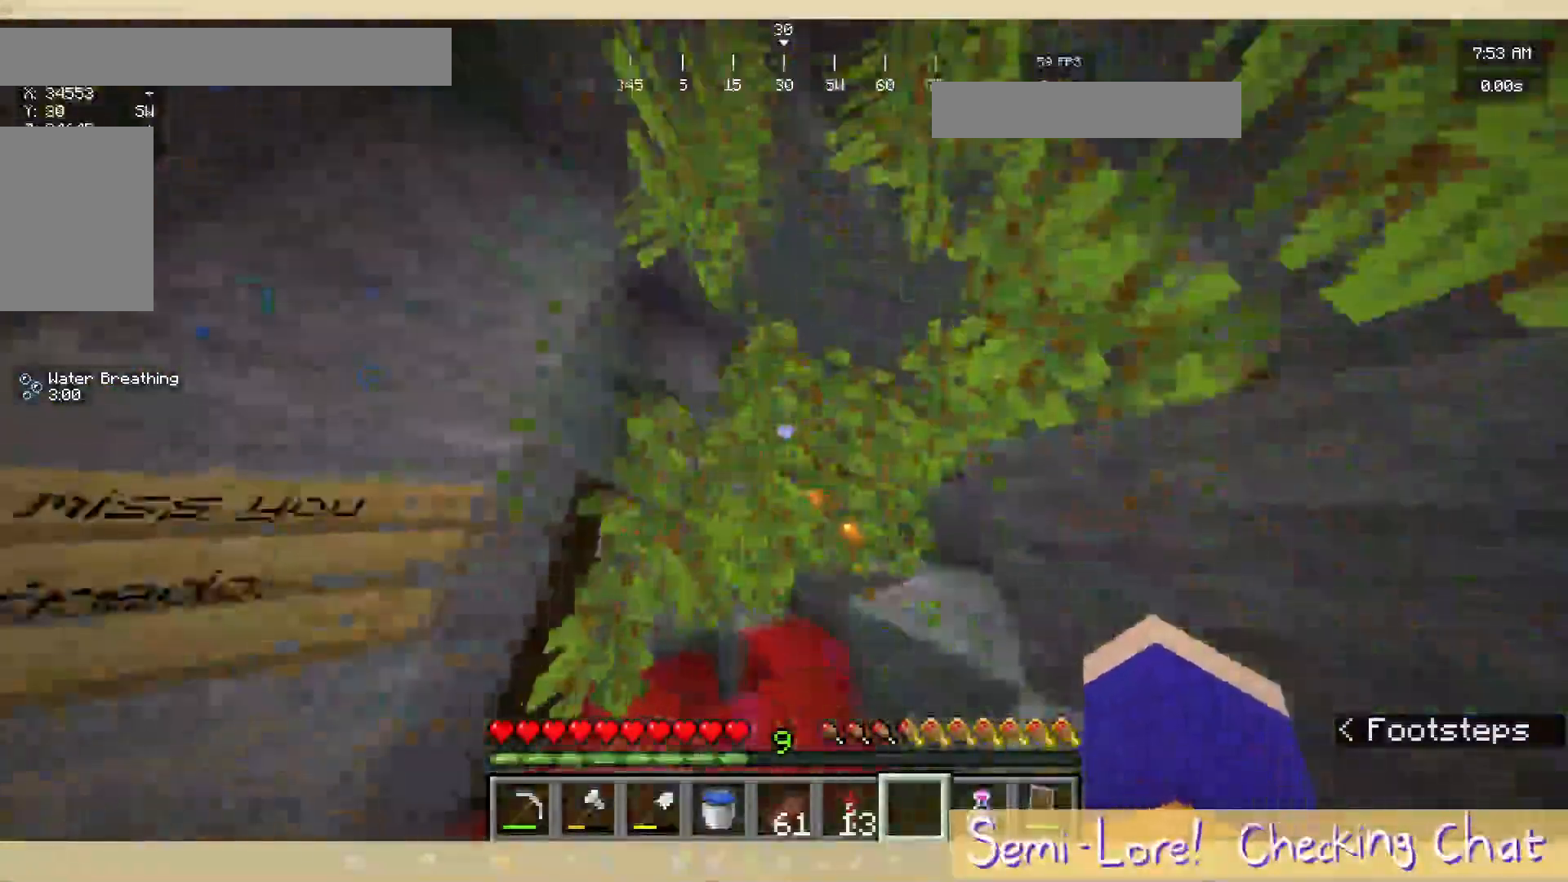
{"keys": ["d", "s"], "mouse": [], "events": [[133, "d", "down"], [133, "w", "up"], [417, "s", "down"]]}
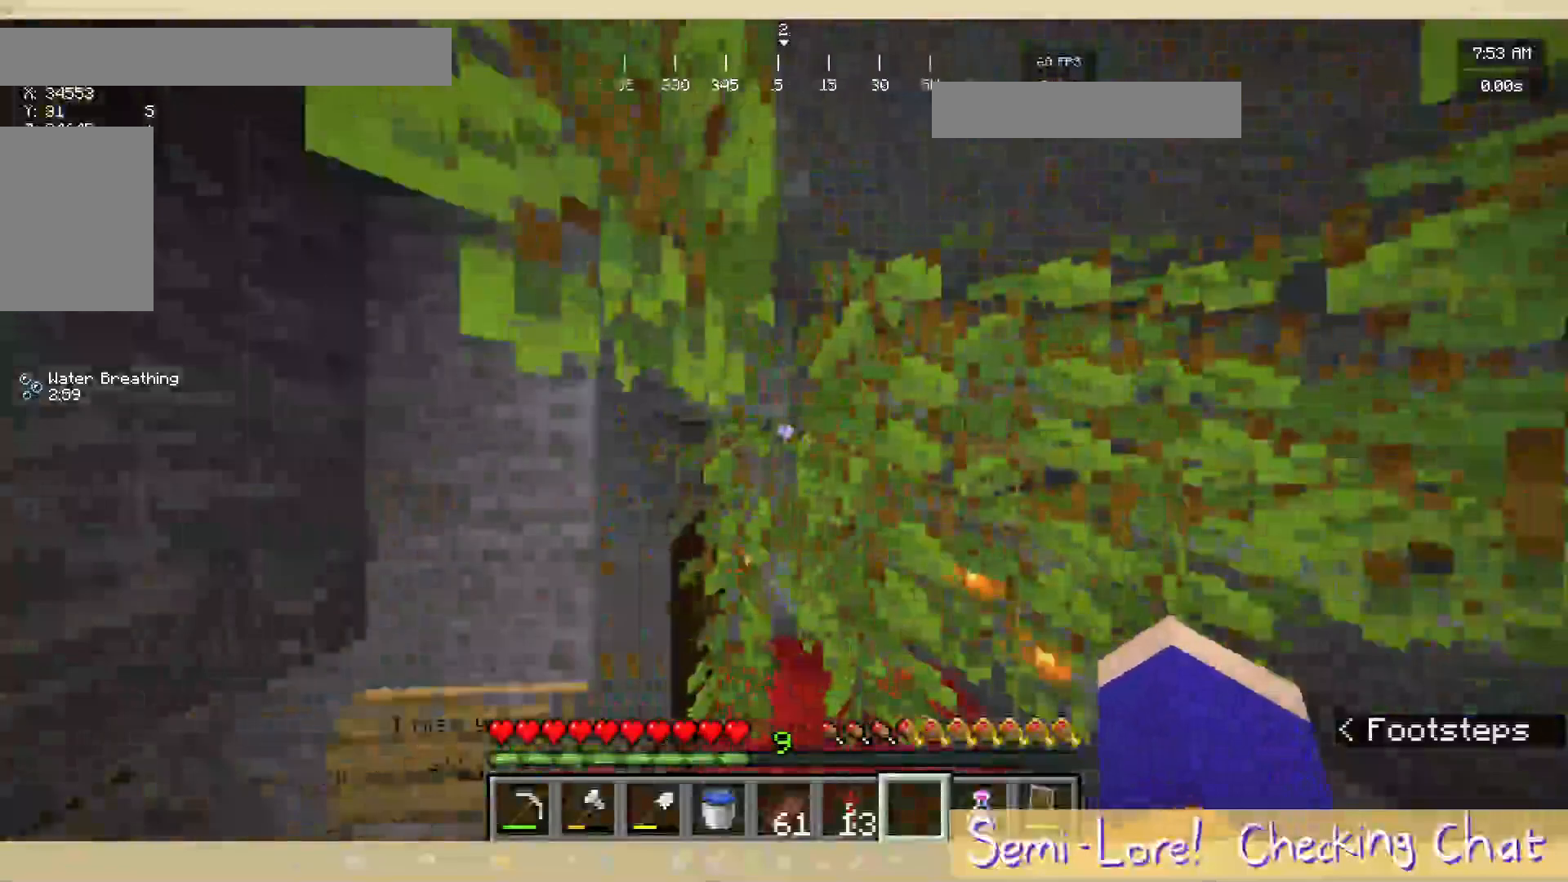
{"keys": [], "mouse": [], "events": [[67, "d", "up"], [217, "s", "up"]]}
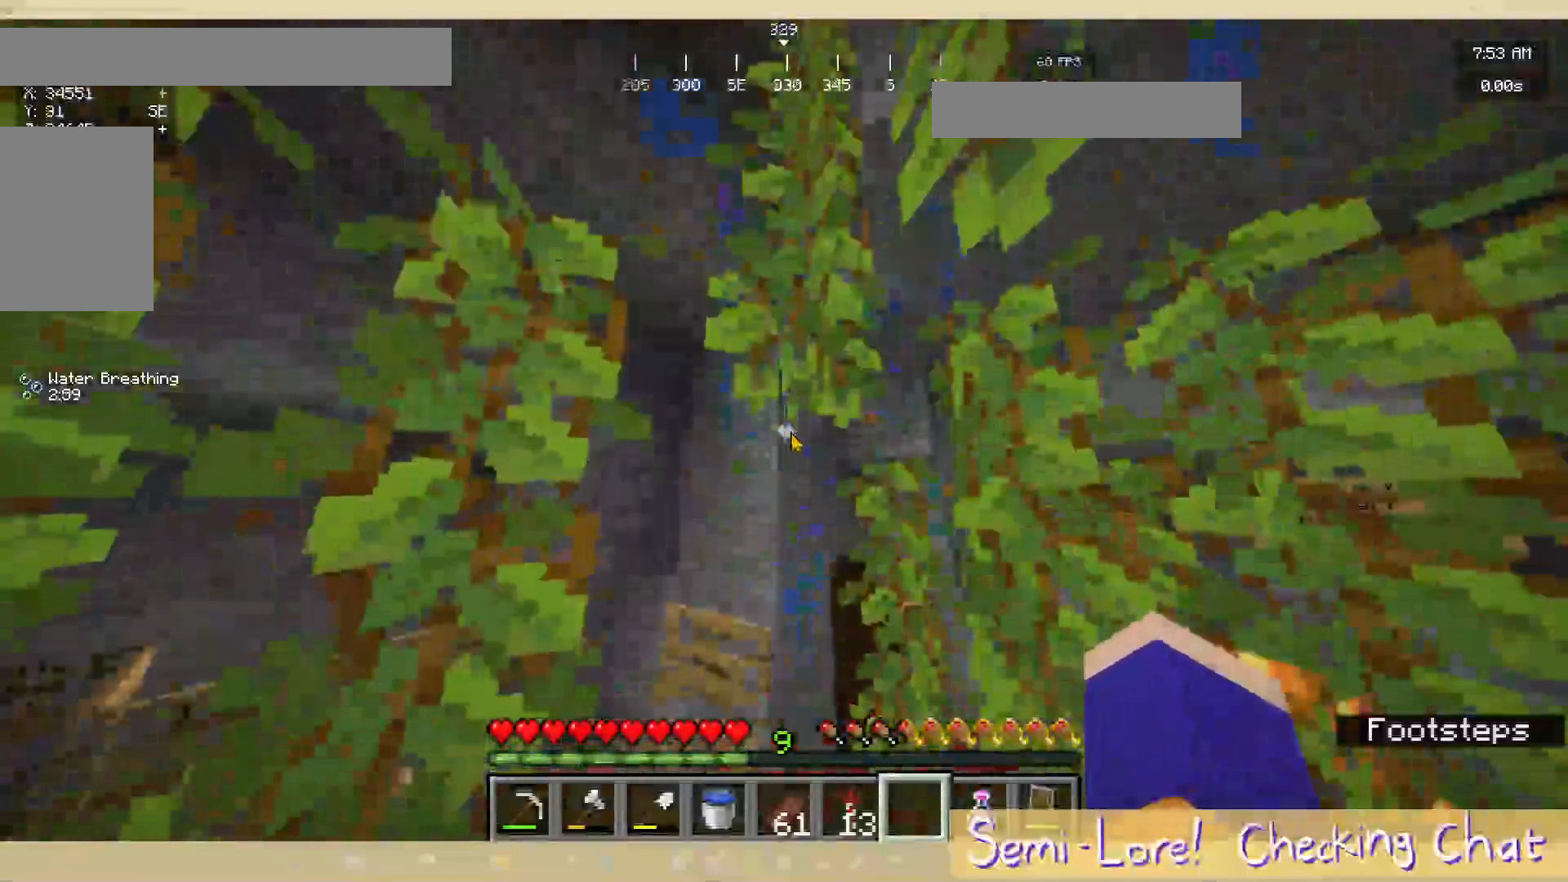
{"keys": [], "mouse": [], "events": []}
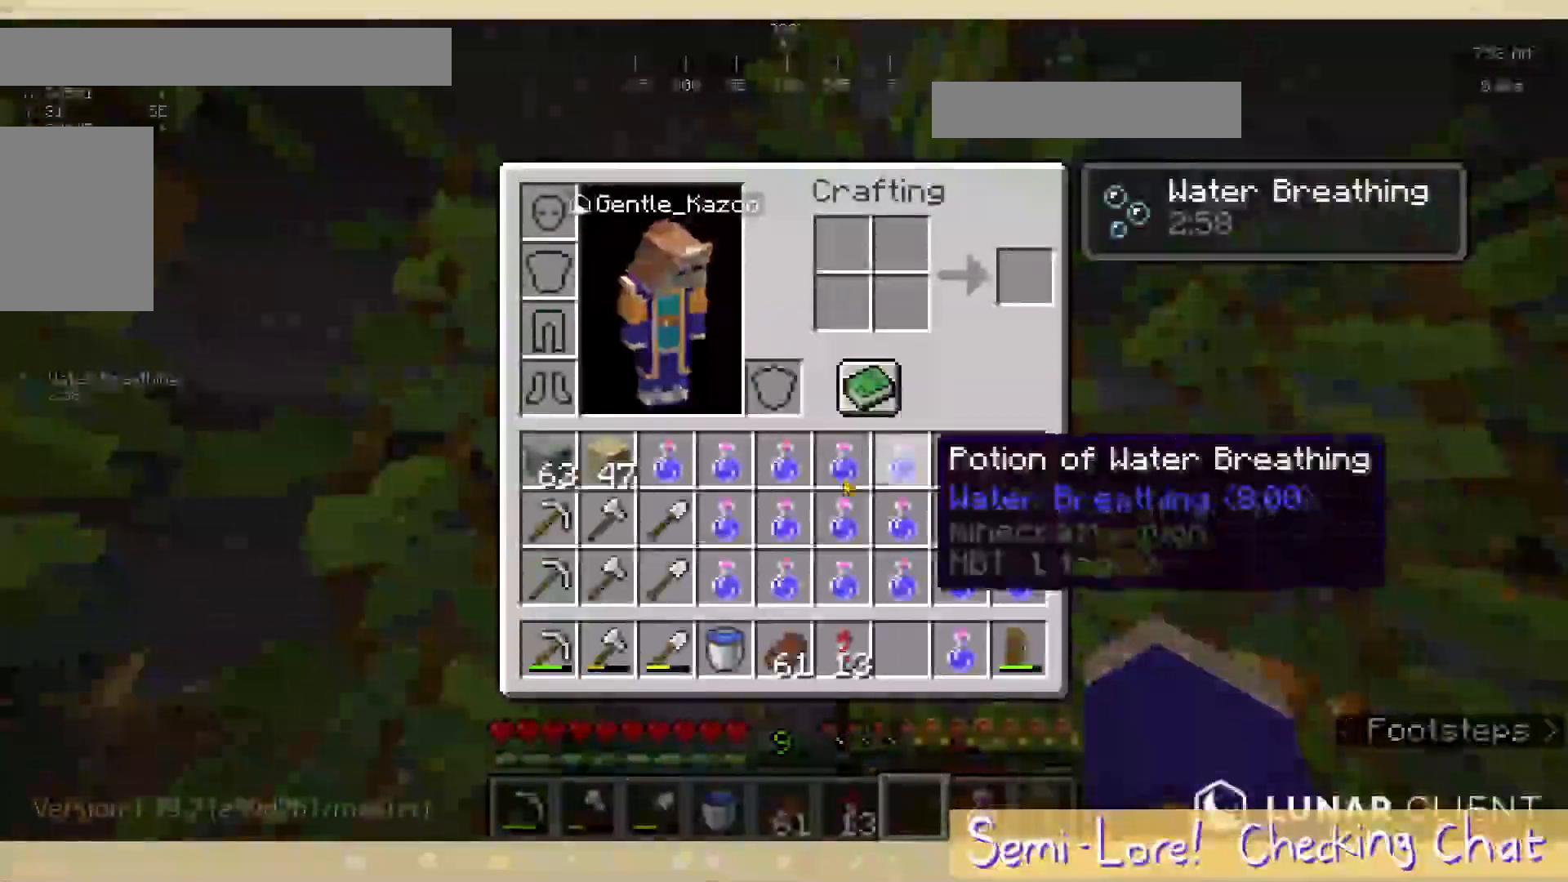
{"keys": [], "mouse": [], "events": []}
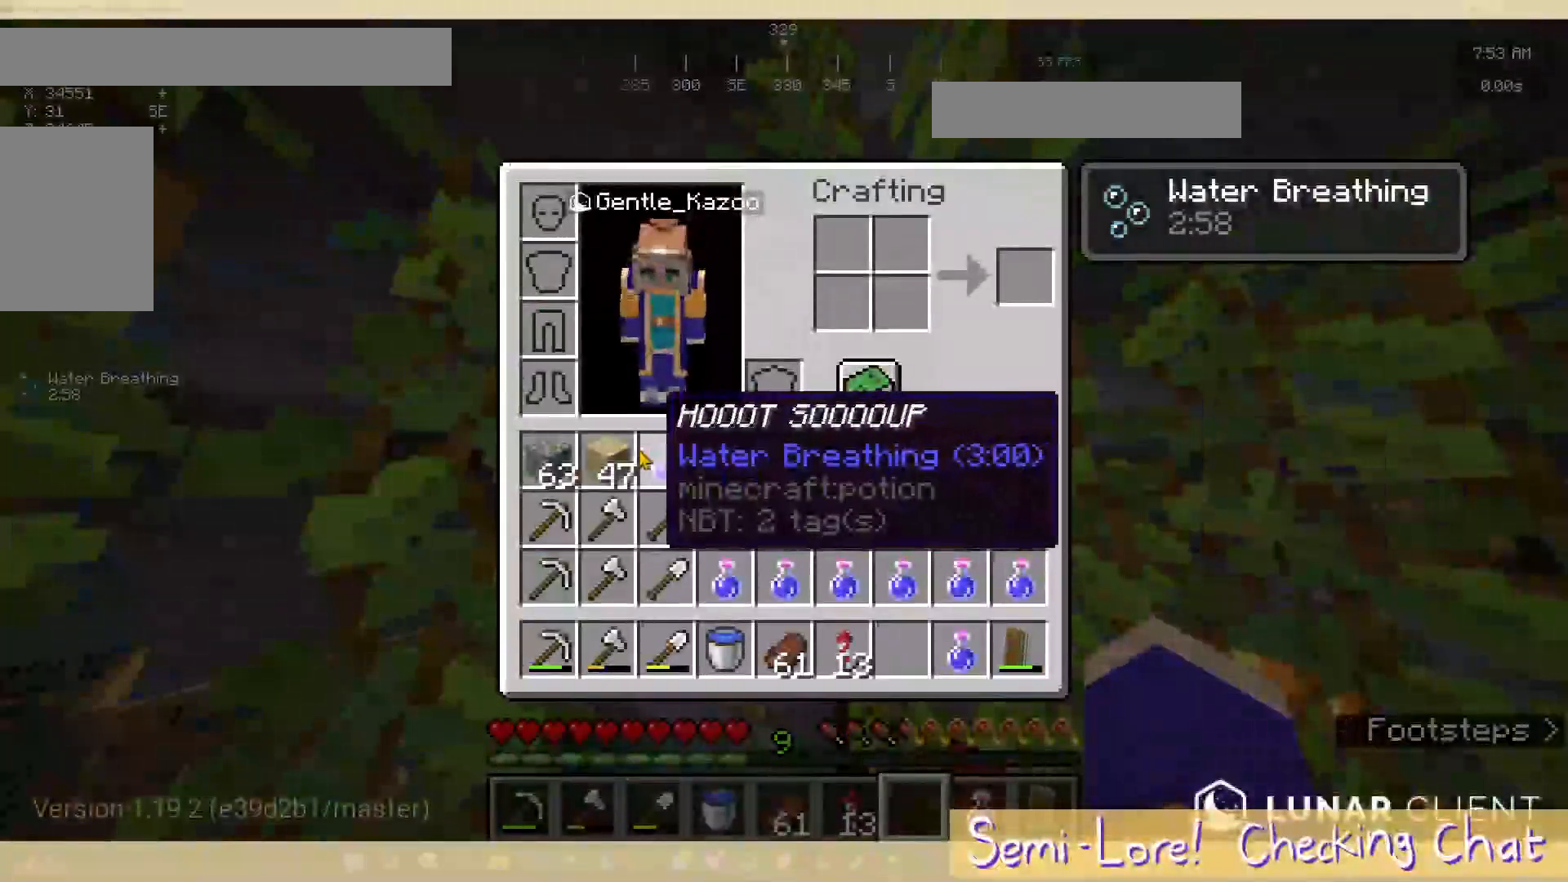
{"keys": [], "mouse": [], "events": []}
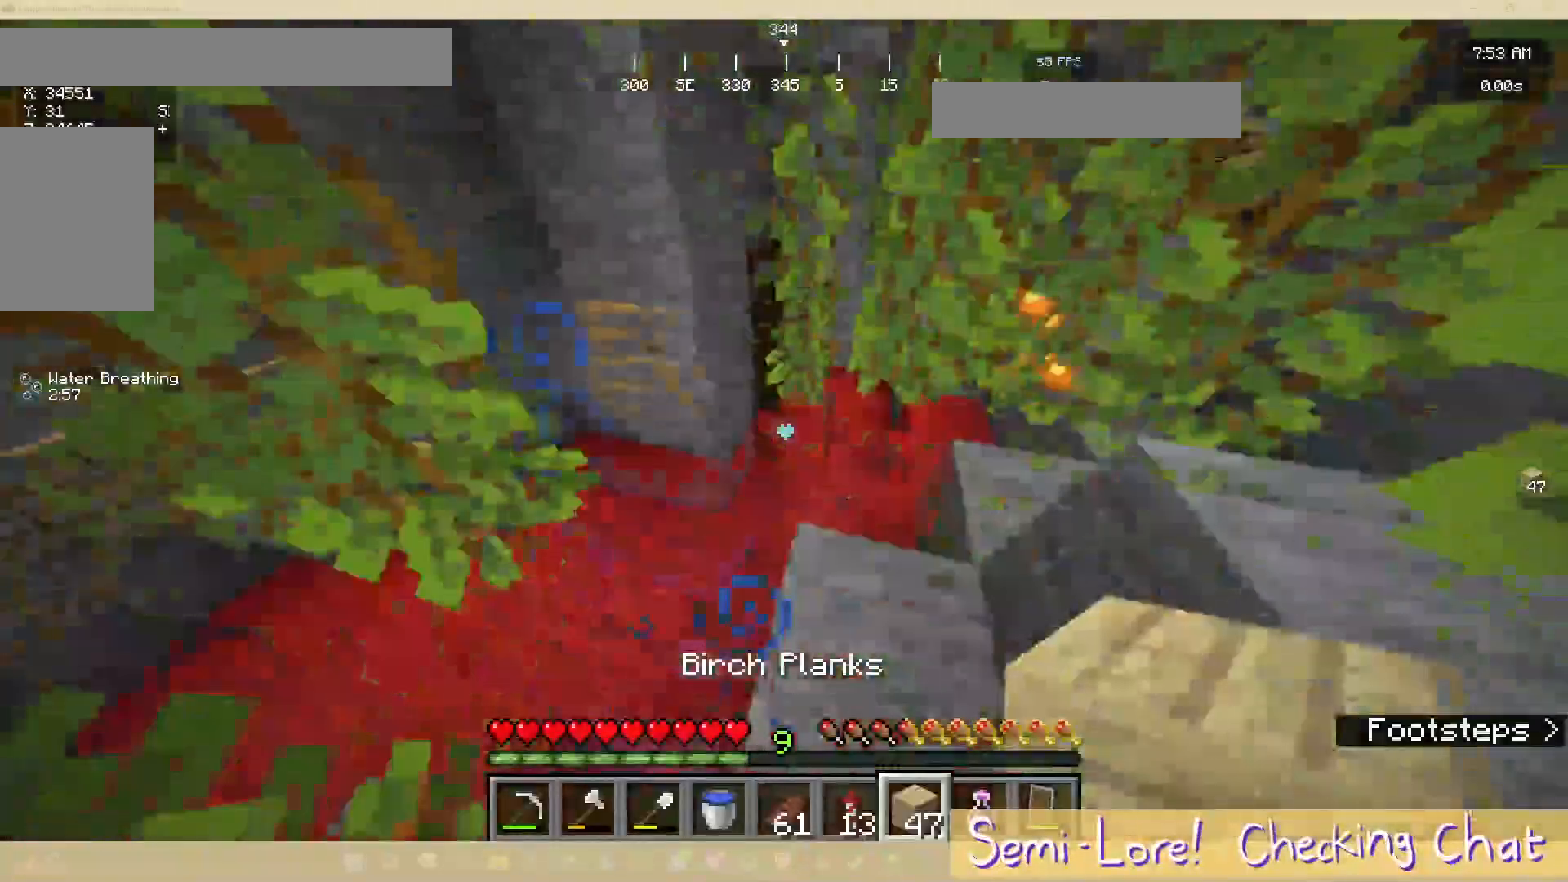
{"keys": [], "mouse": [], "events": []}
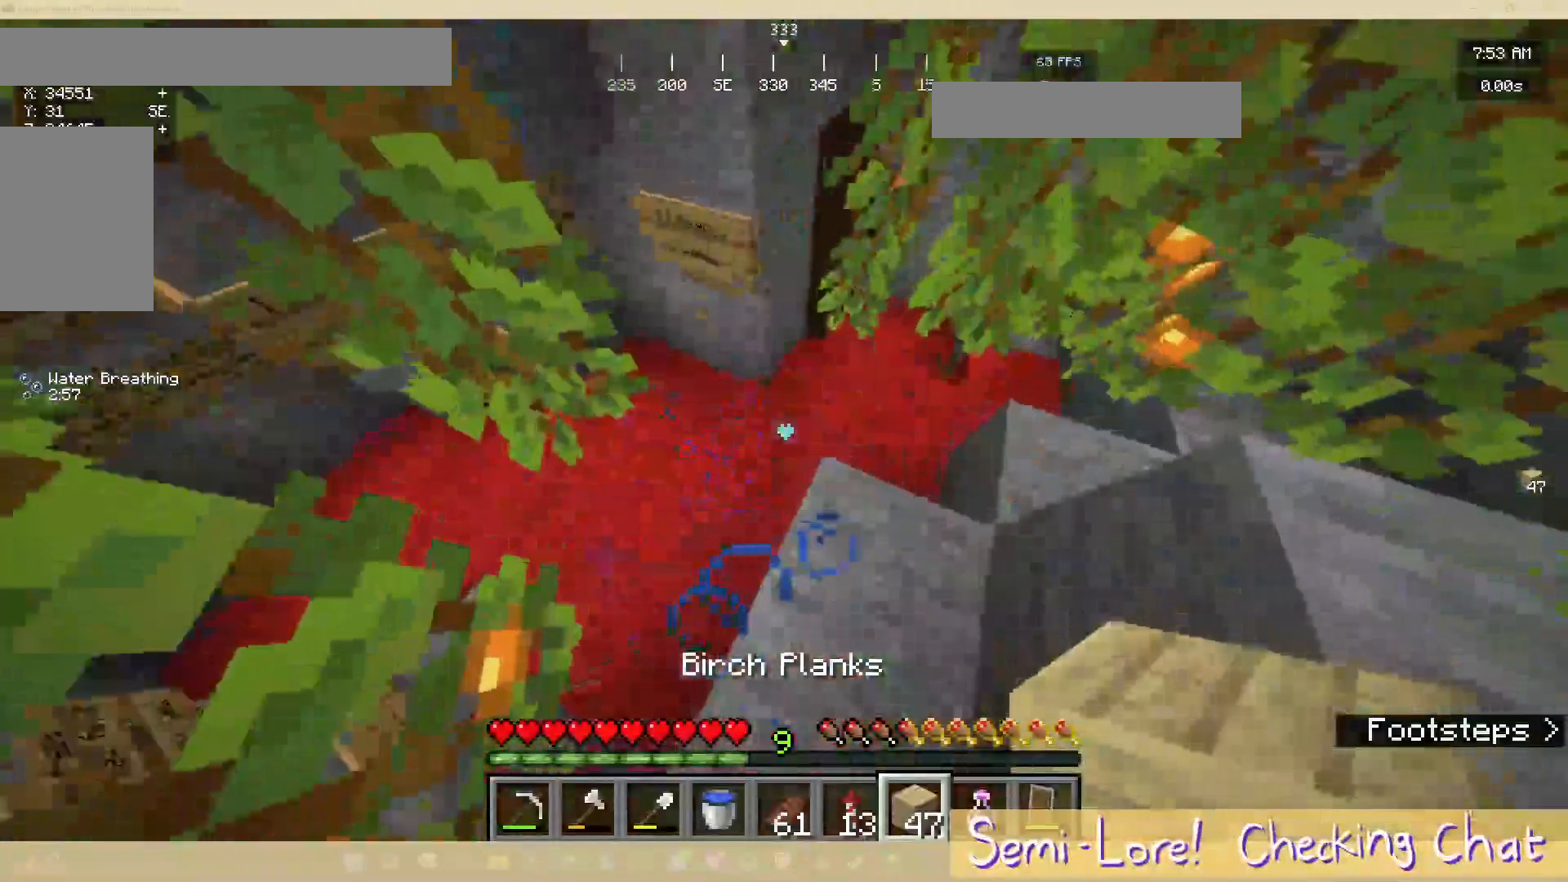
{"keys": [], "mouse": [], "events": [[333, "mouse_right", "down"], [483, "mouse_right", "up"]]}
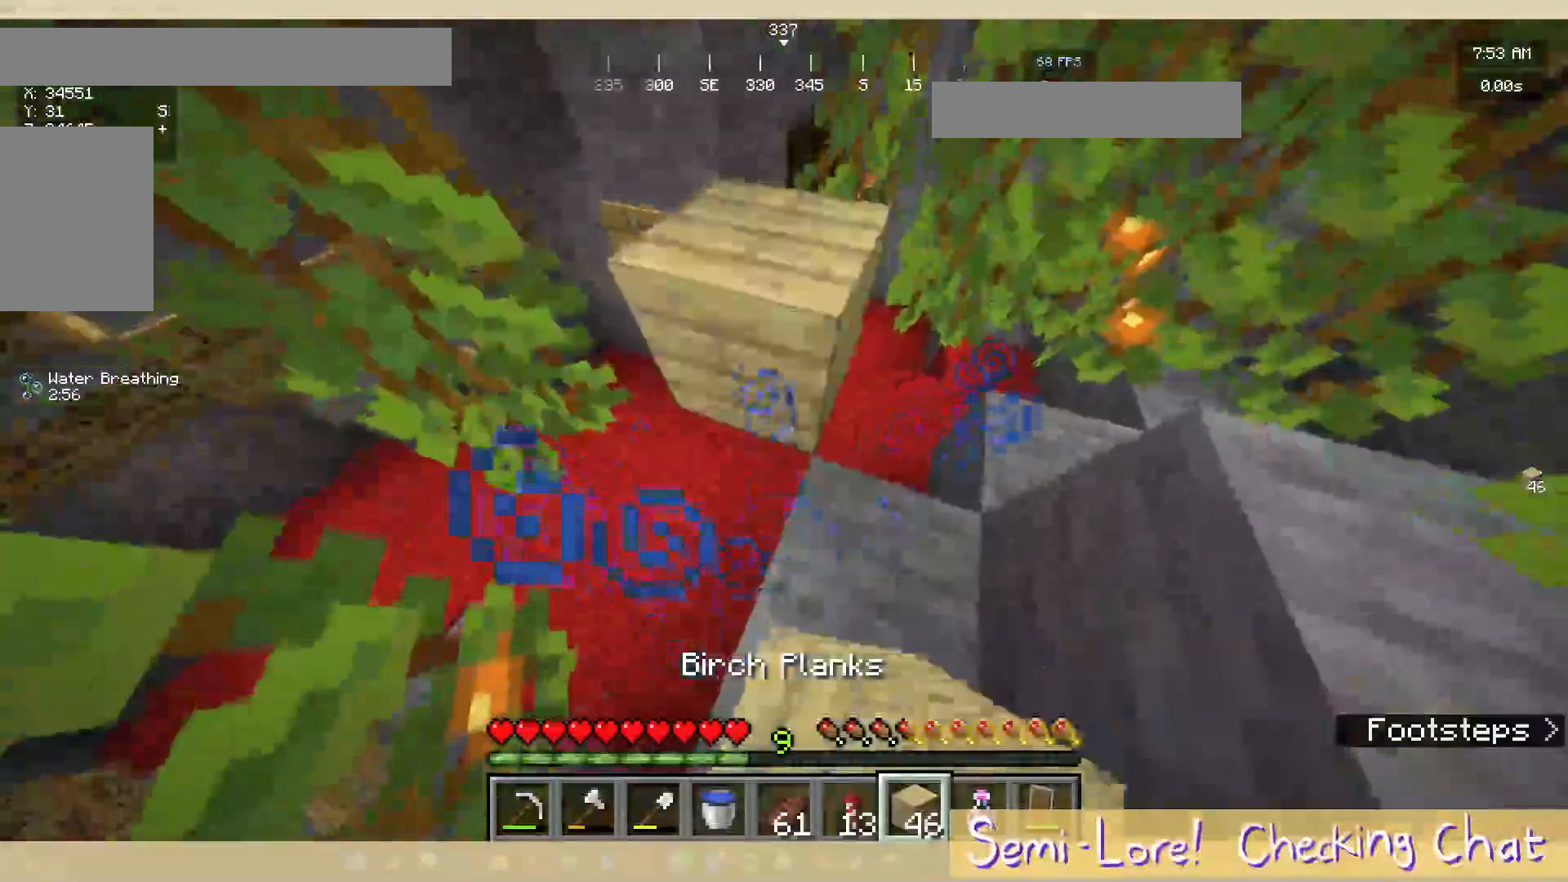
{"keys": ["d", "w"], "mouse": [], "events": [[267, "w", "down"], [467, "d", "down"]]}
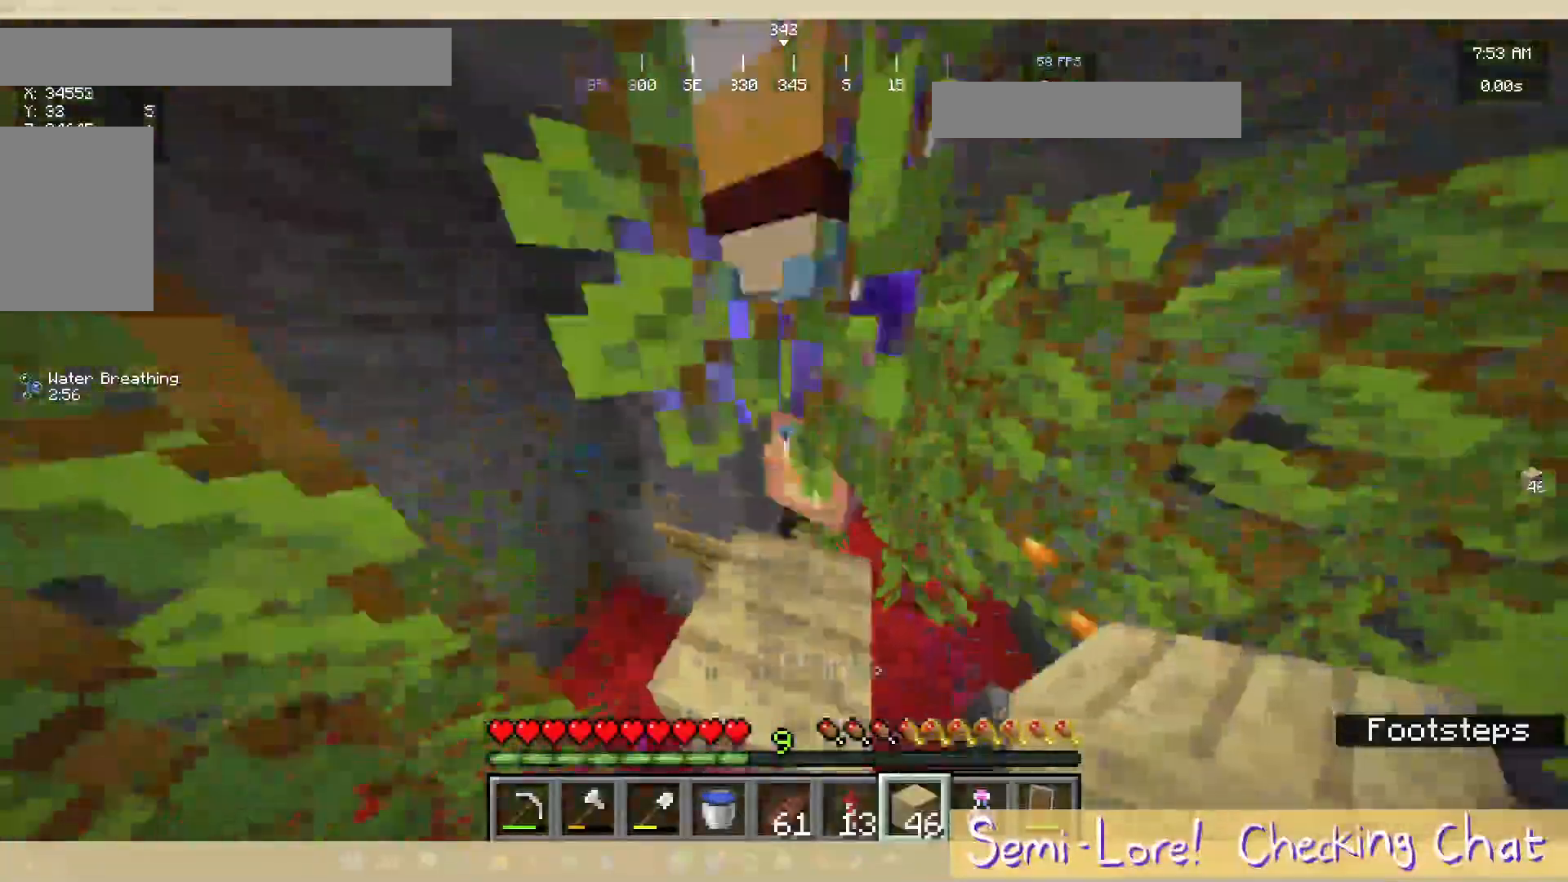
{"keys": [], "mouse": [], "events": [[83, "d", "up"], [267, "w", "up"]]}
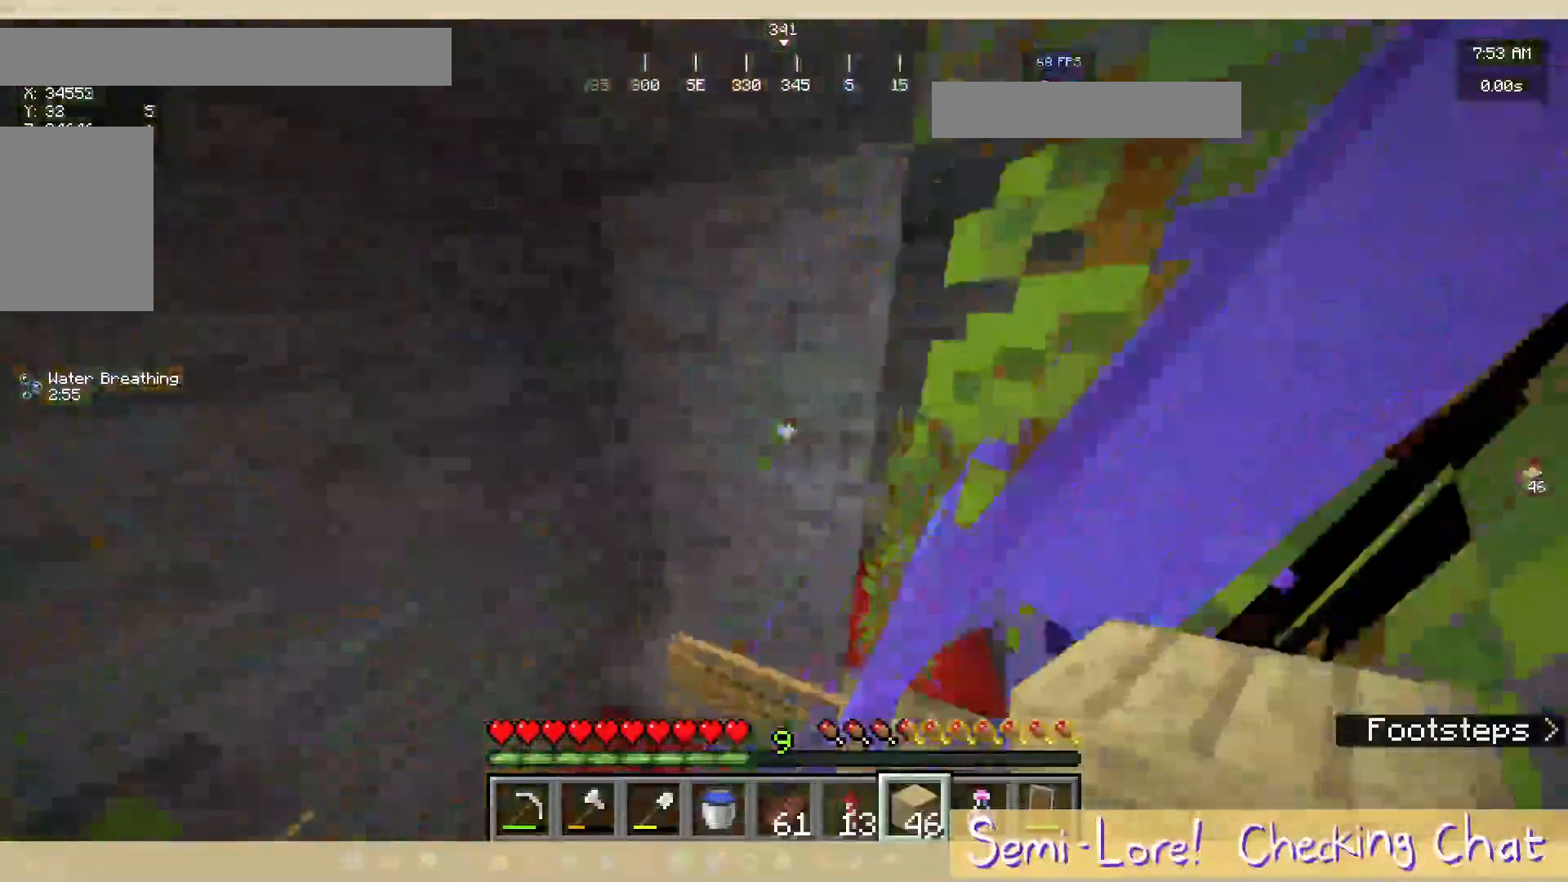
{"keys": [], "mouse": [], "events": [[17, "w", "down"], [167, "w", "up"]]}
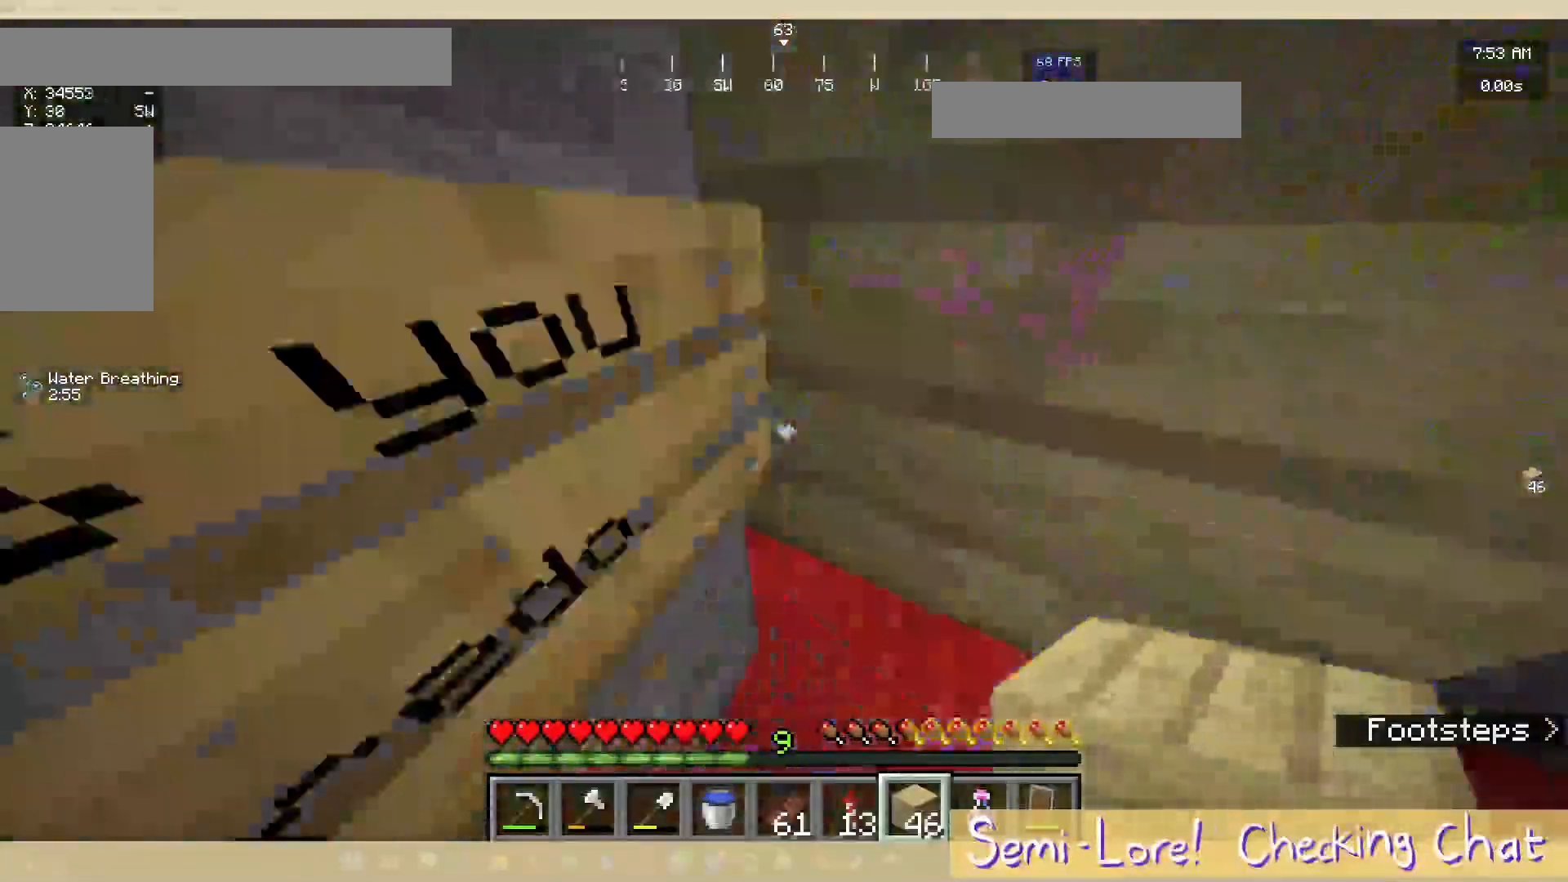
{"keys": [], "mouse": []}
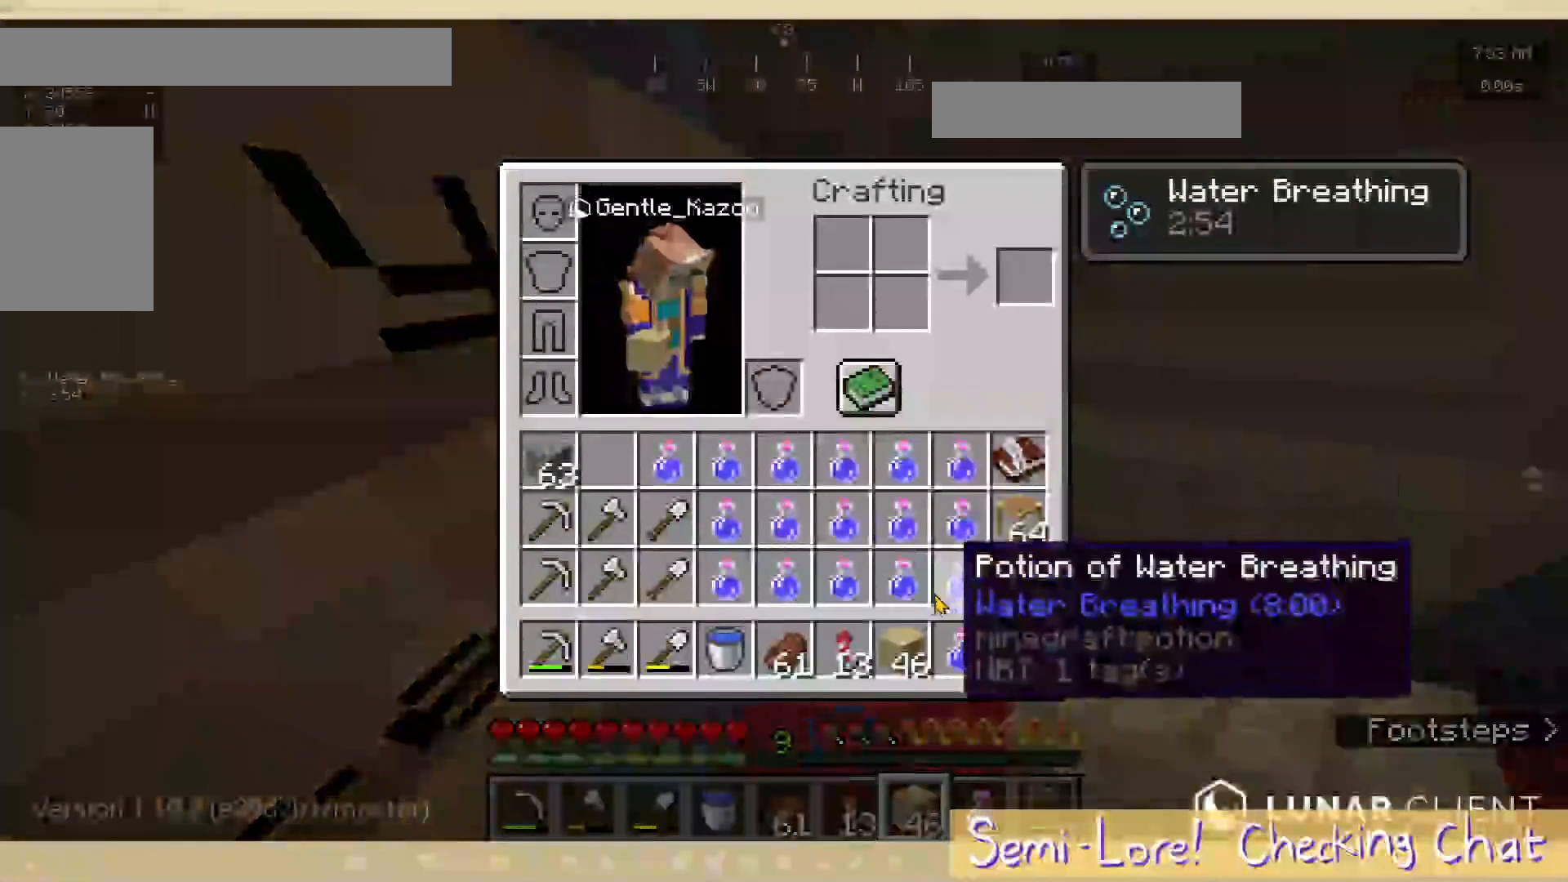
{"keys": [], "mouse": [], "events": []}
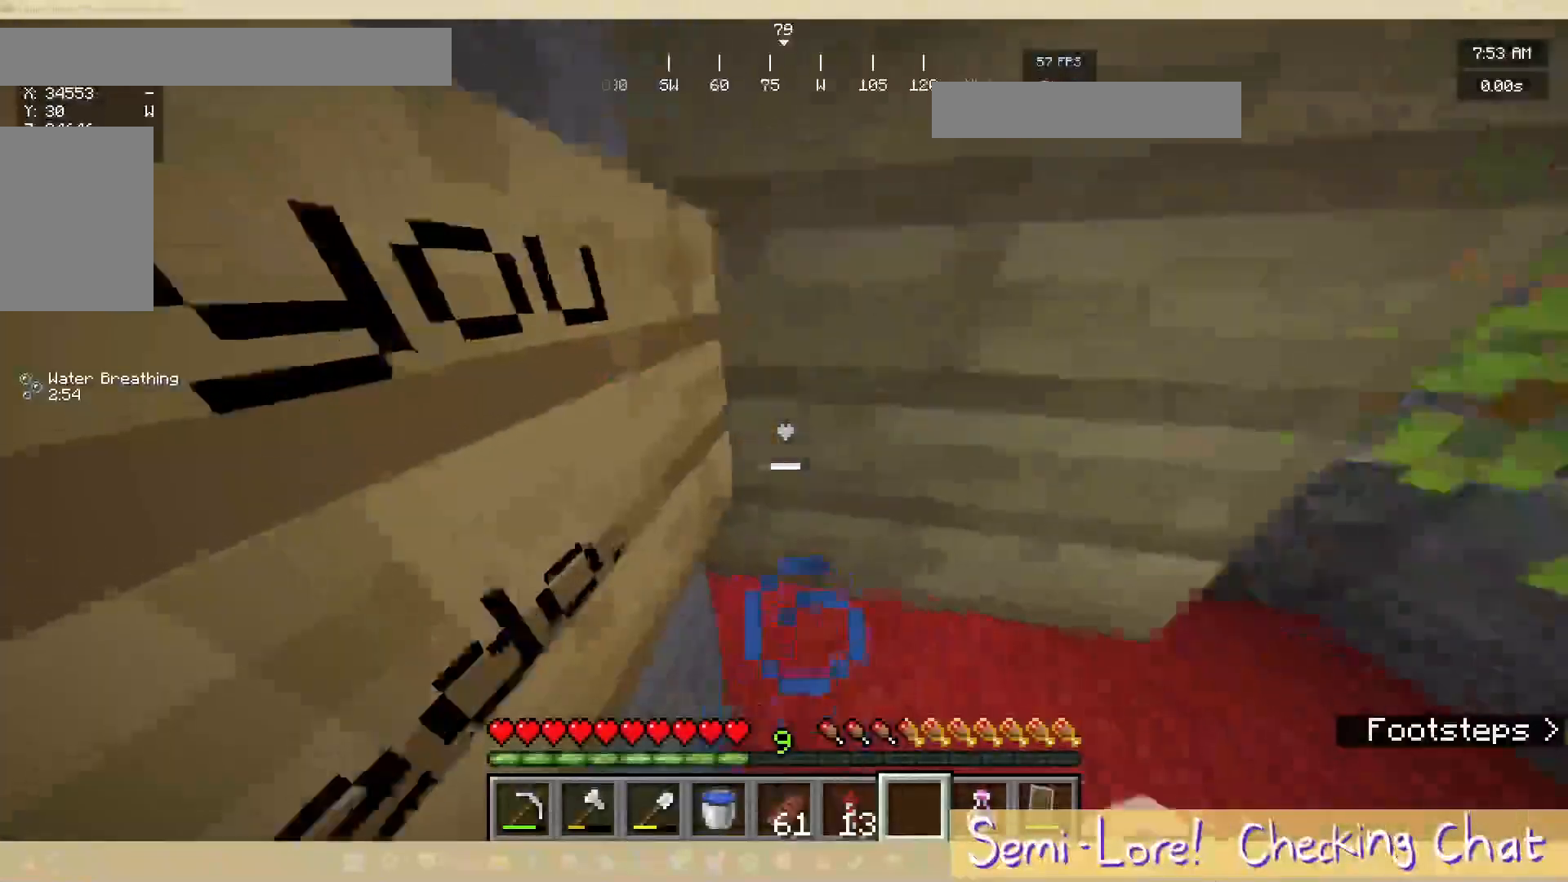
{"keys": ["w"], "mouse": [], "events": [[83, "d", "down"], [217, "w", "down"], [350, "d", "up"]]}
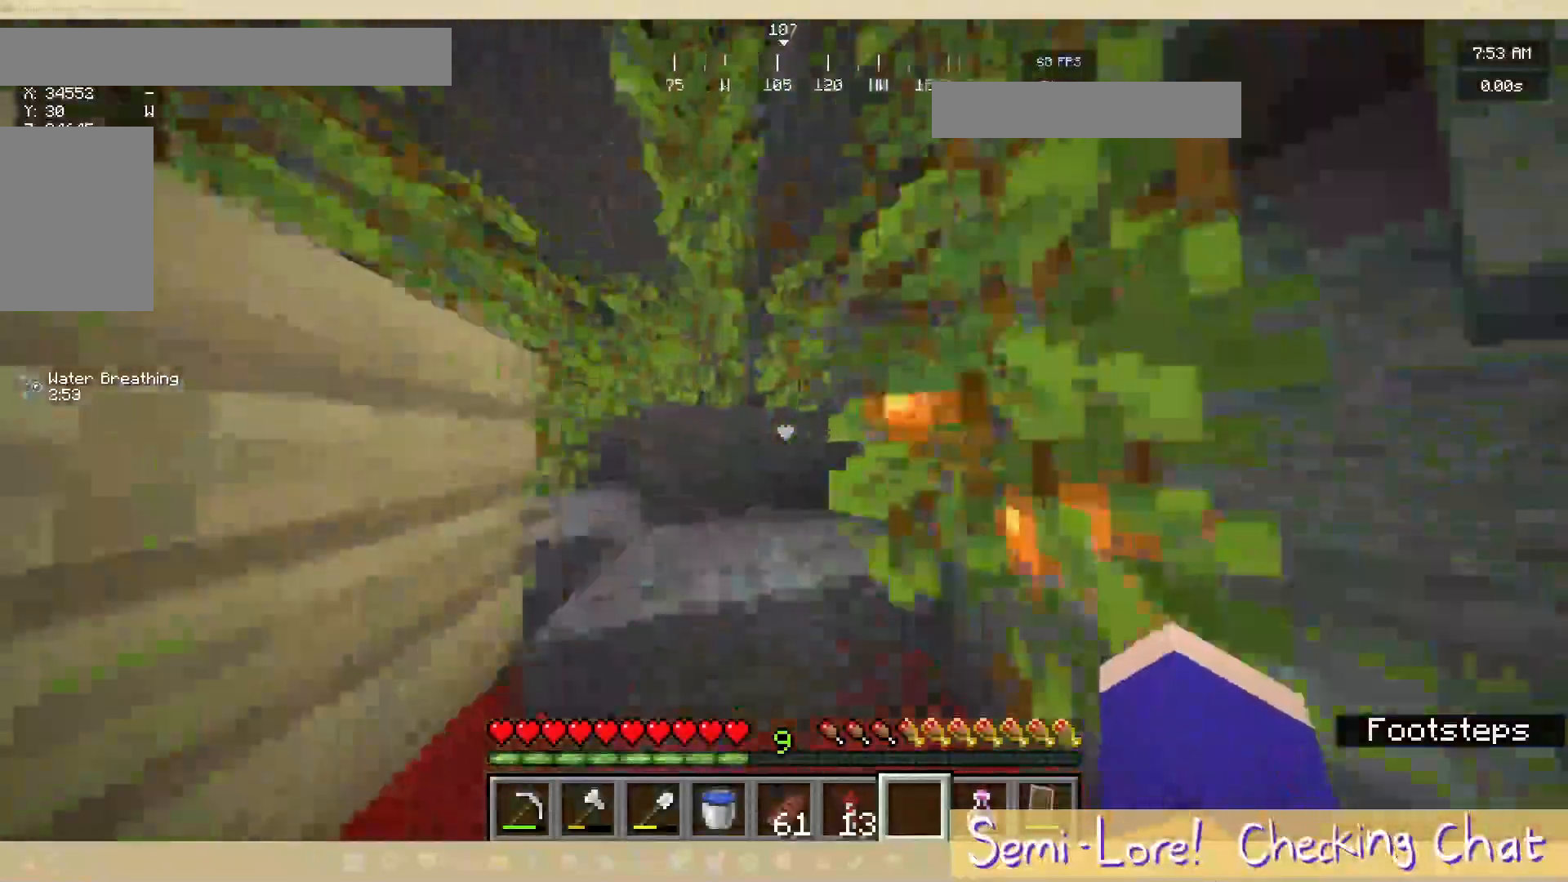
{"keys": ["w"], "mouse": [], "events": [[283, "a", "down"], [483, "a", "up"]]}
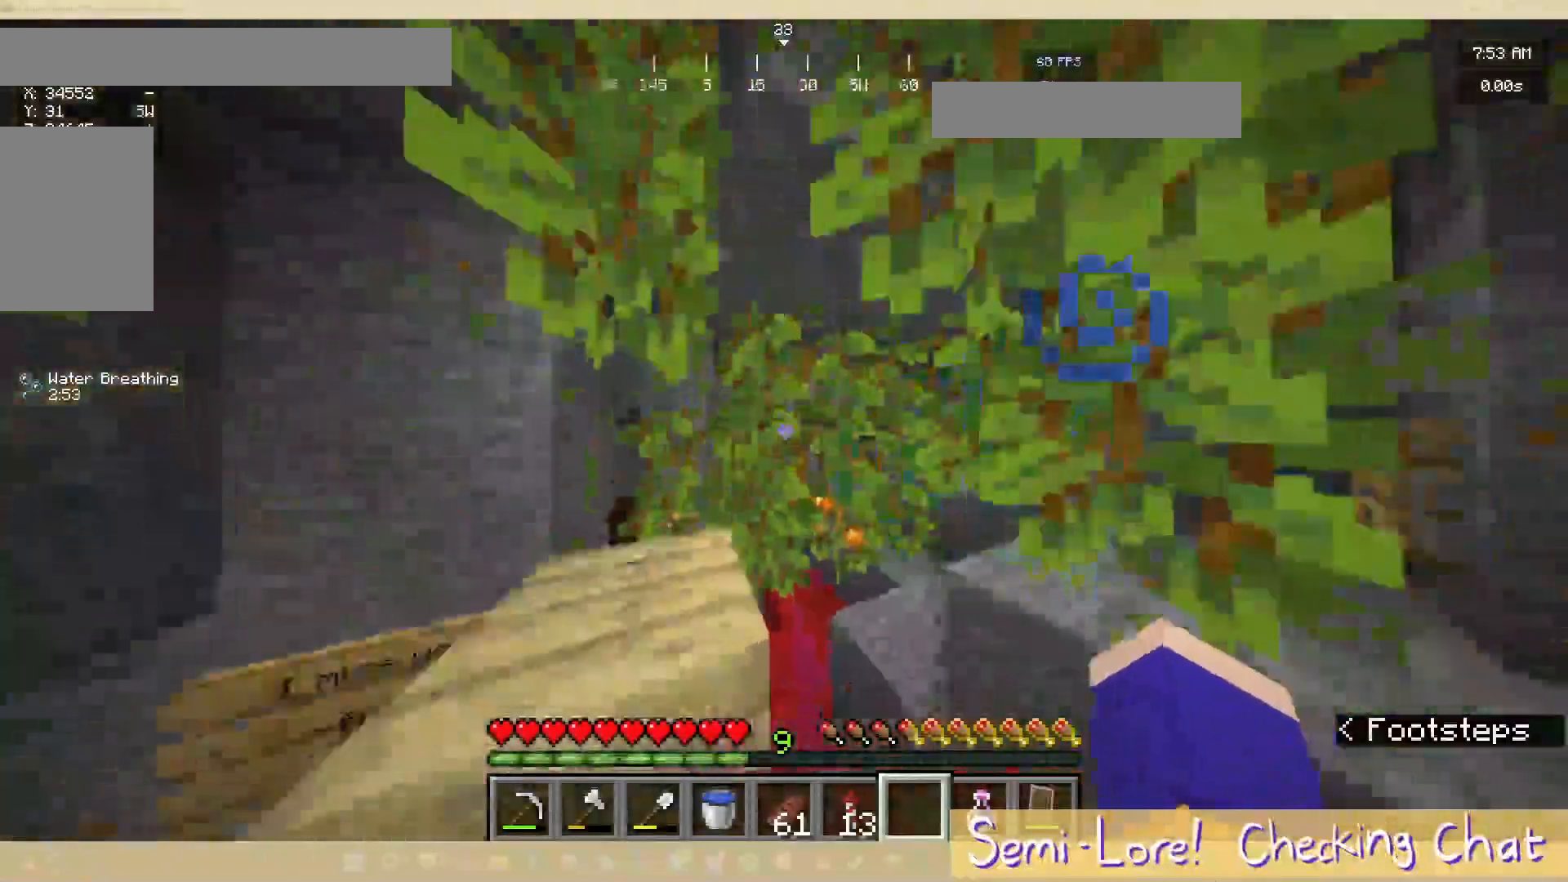
{"keys": ["w"], "mouse": [], "events": [[33, "w", "up"], [217, "w", "down"]]}
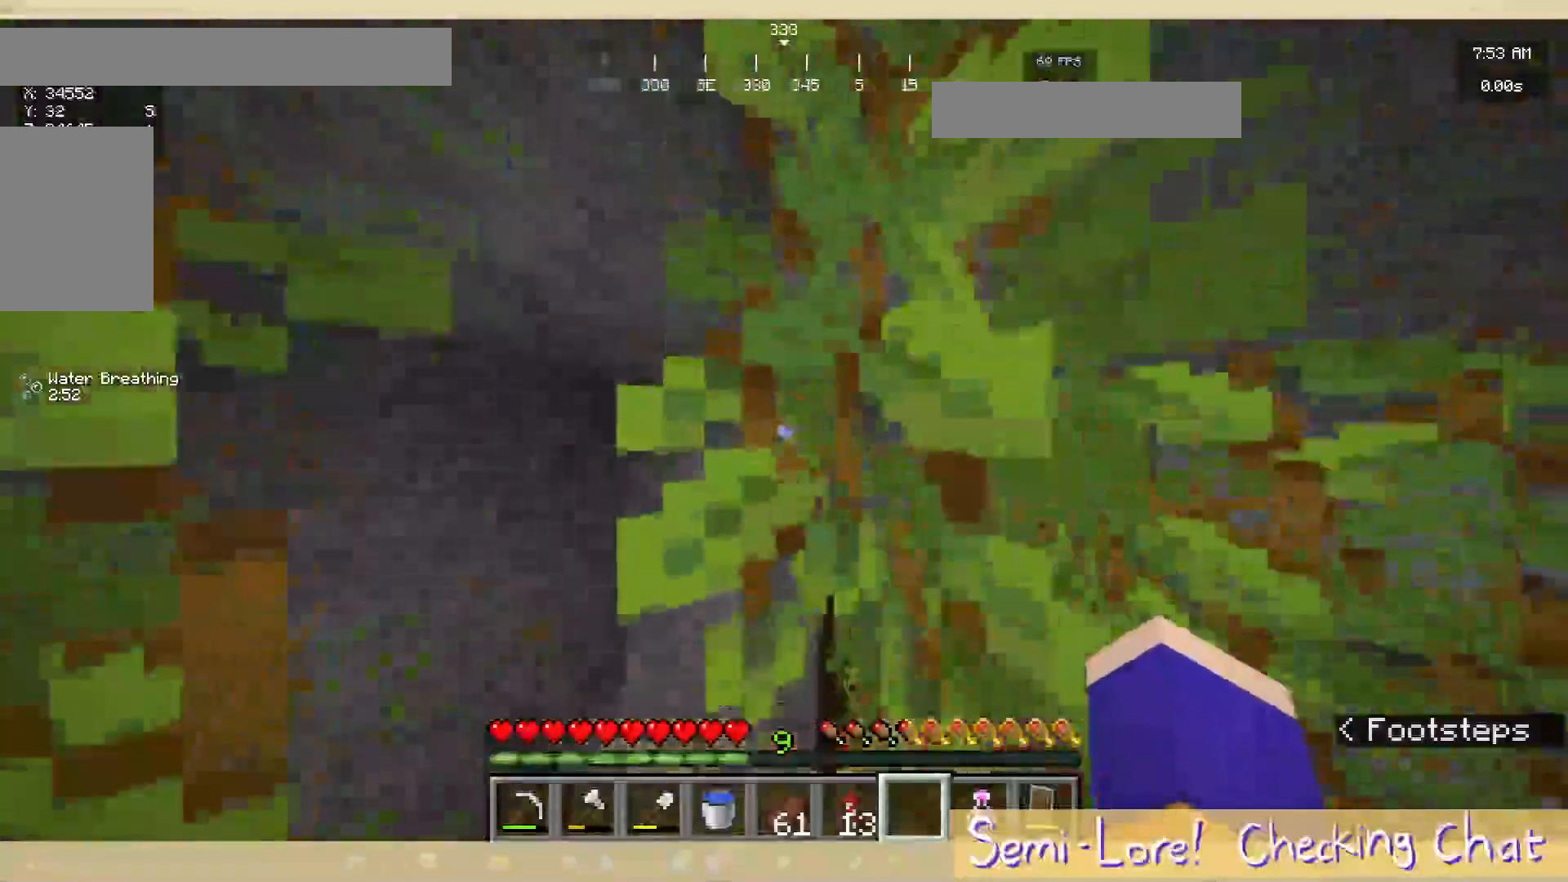
{"keys": [], "mouse": [], "events": [[250, "w", "up"]]}
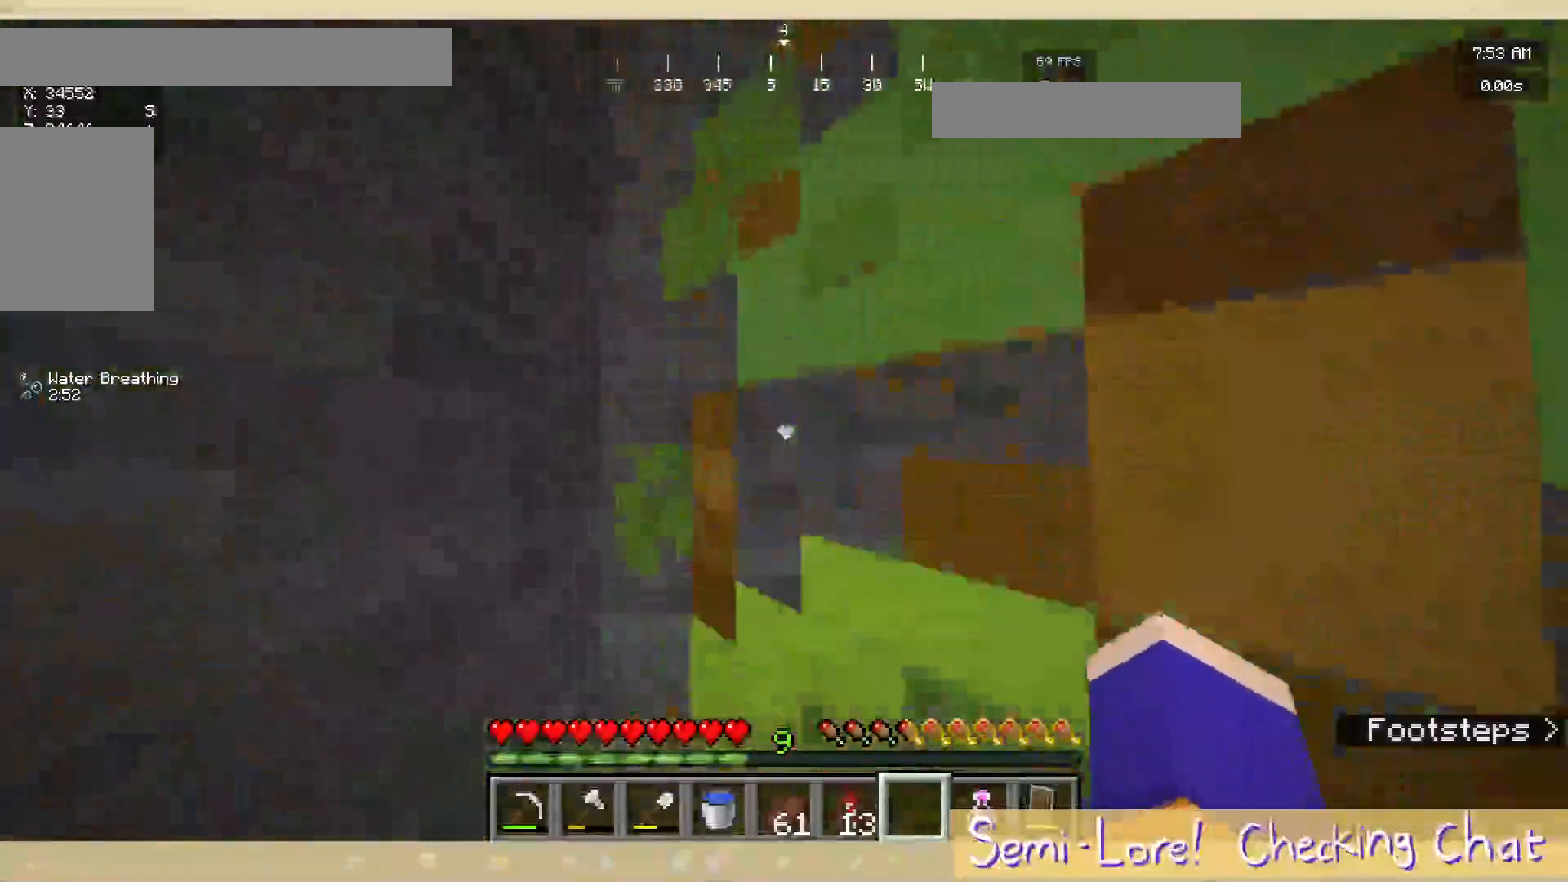
{"keys": [], "mouse": [], "events": []}
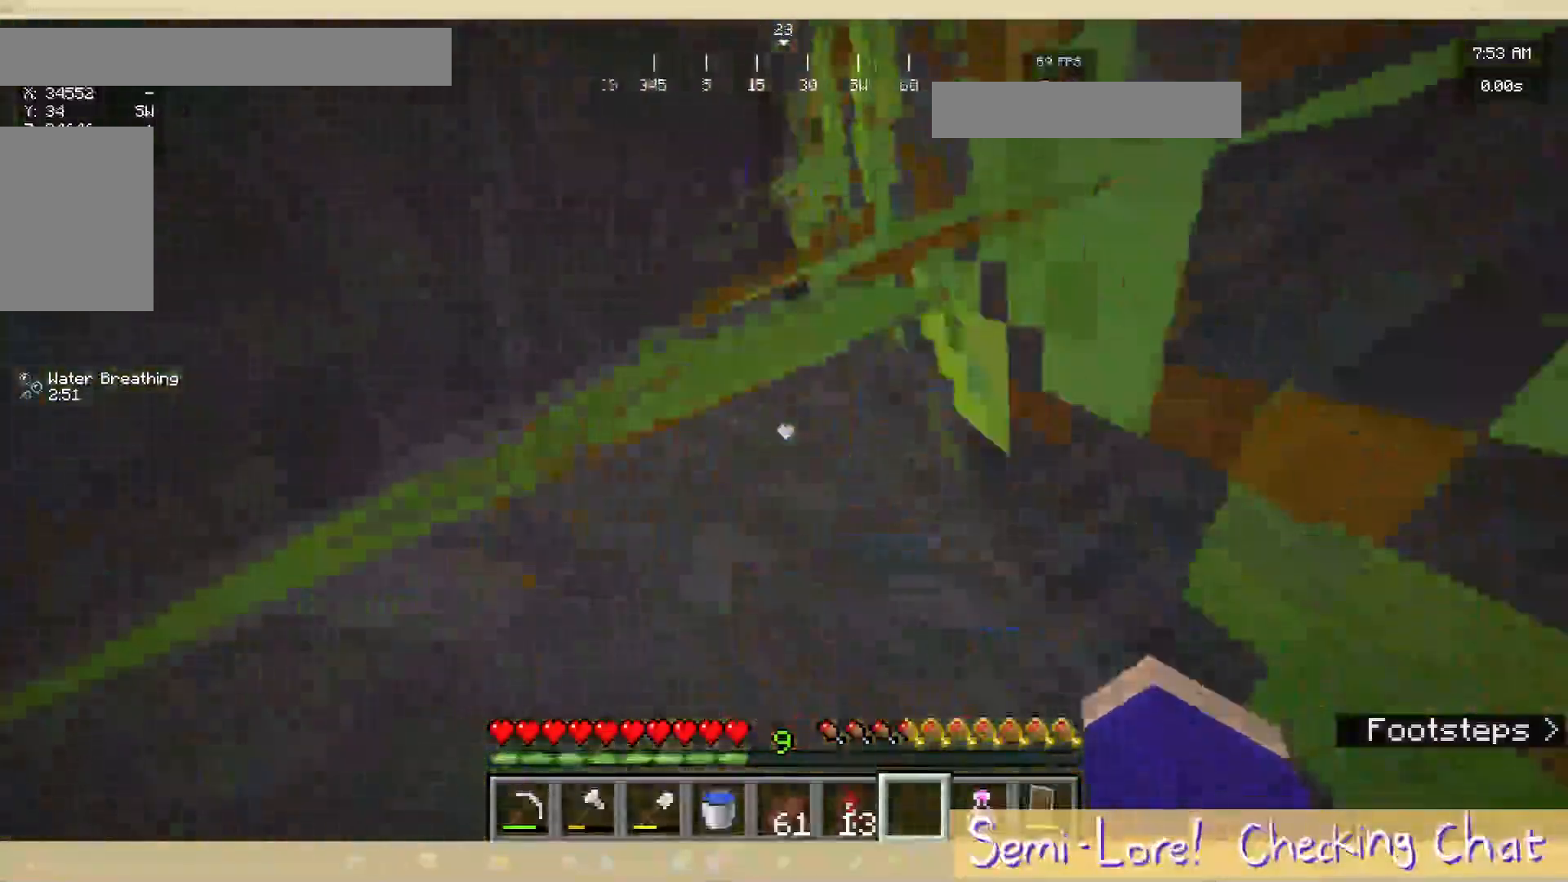
{"keys": [], "mouse": [], "events": []}
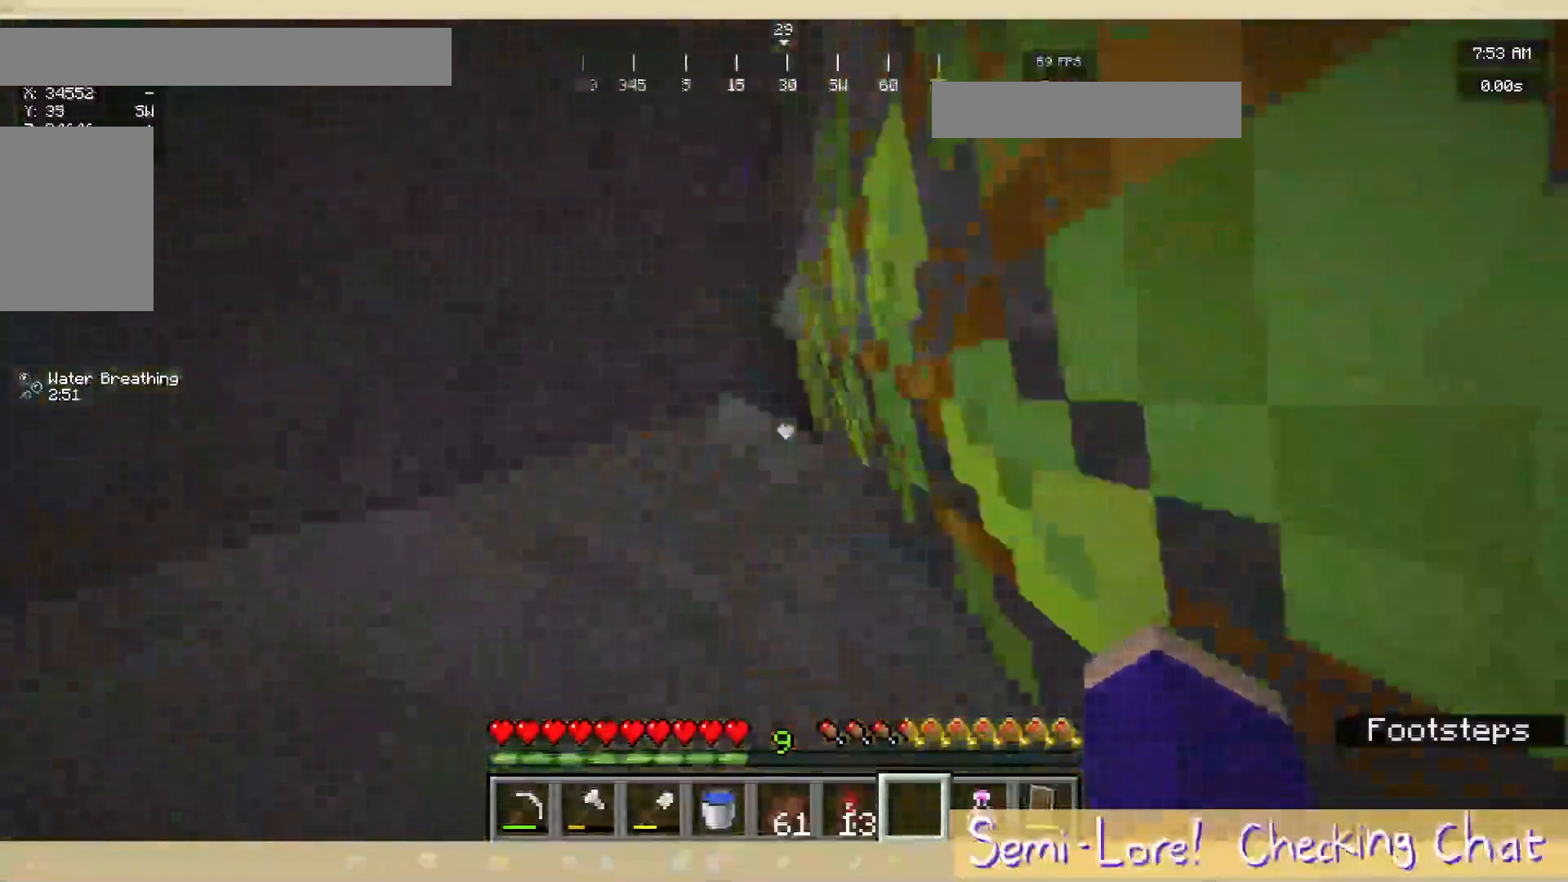
{"keys": [], "mouse": [], "events": []}
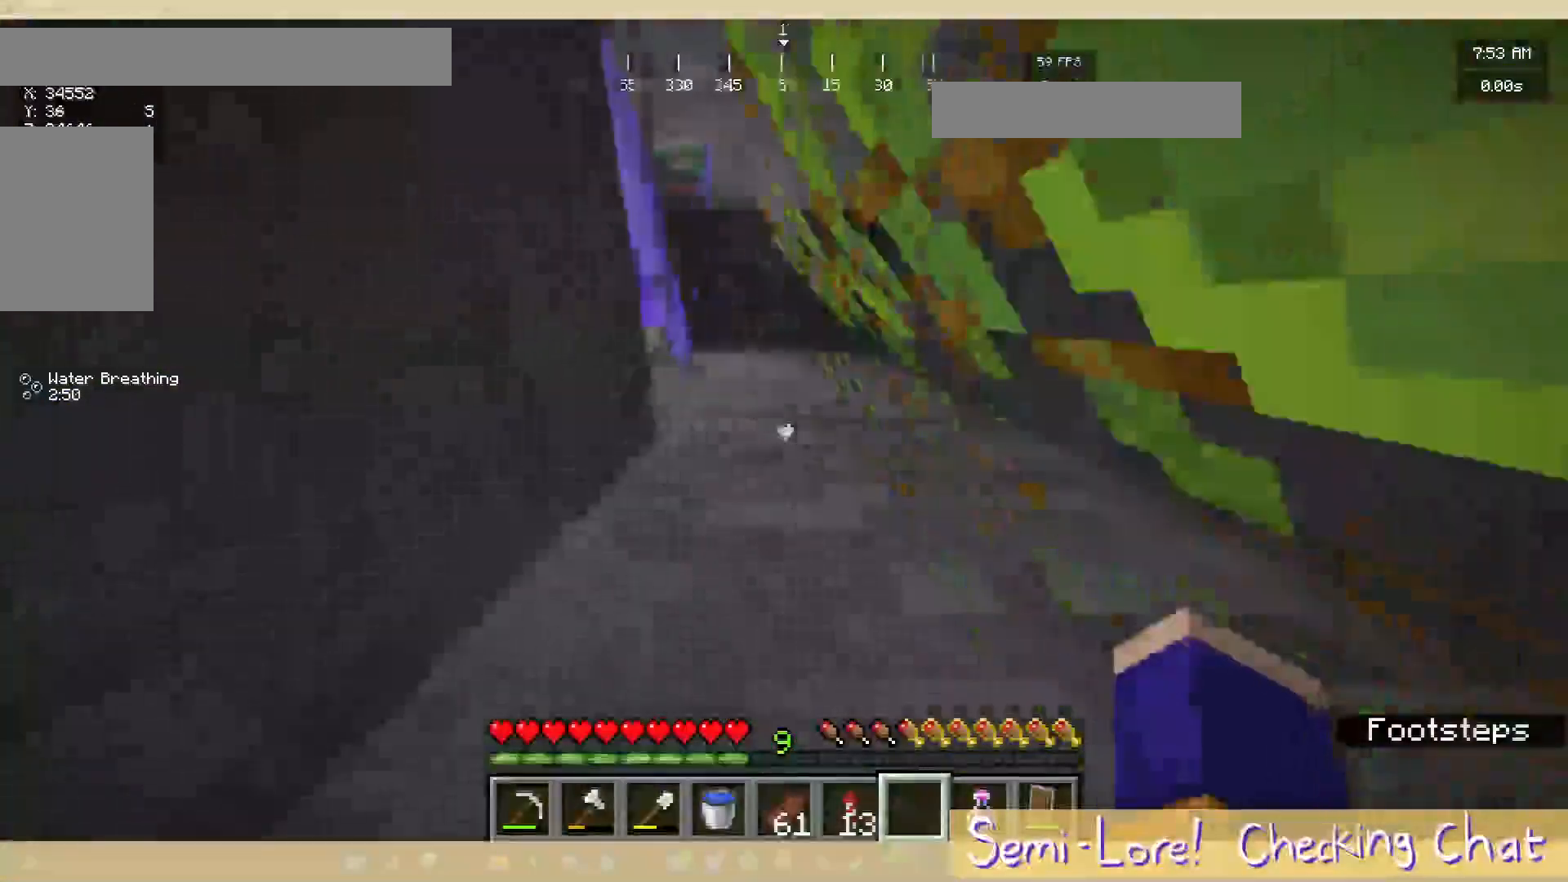
{"keys": [], "mouse": [], "events": []}
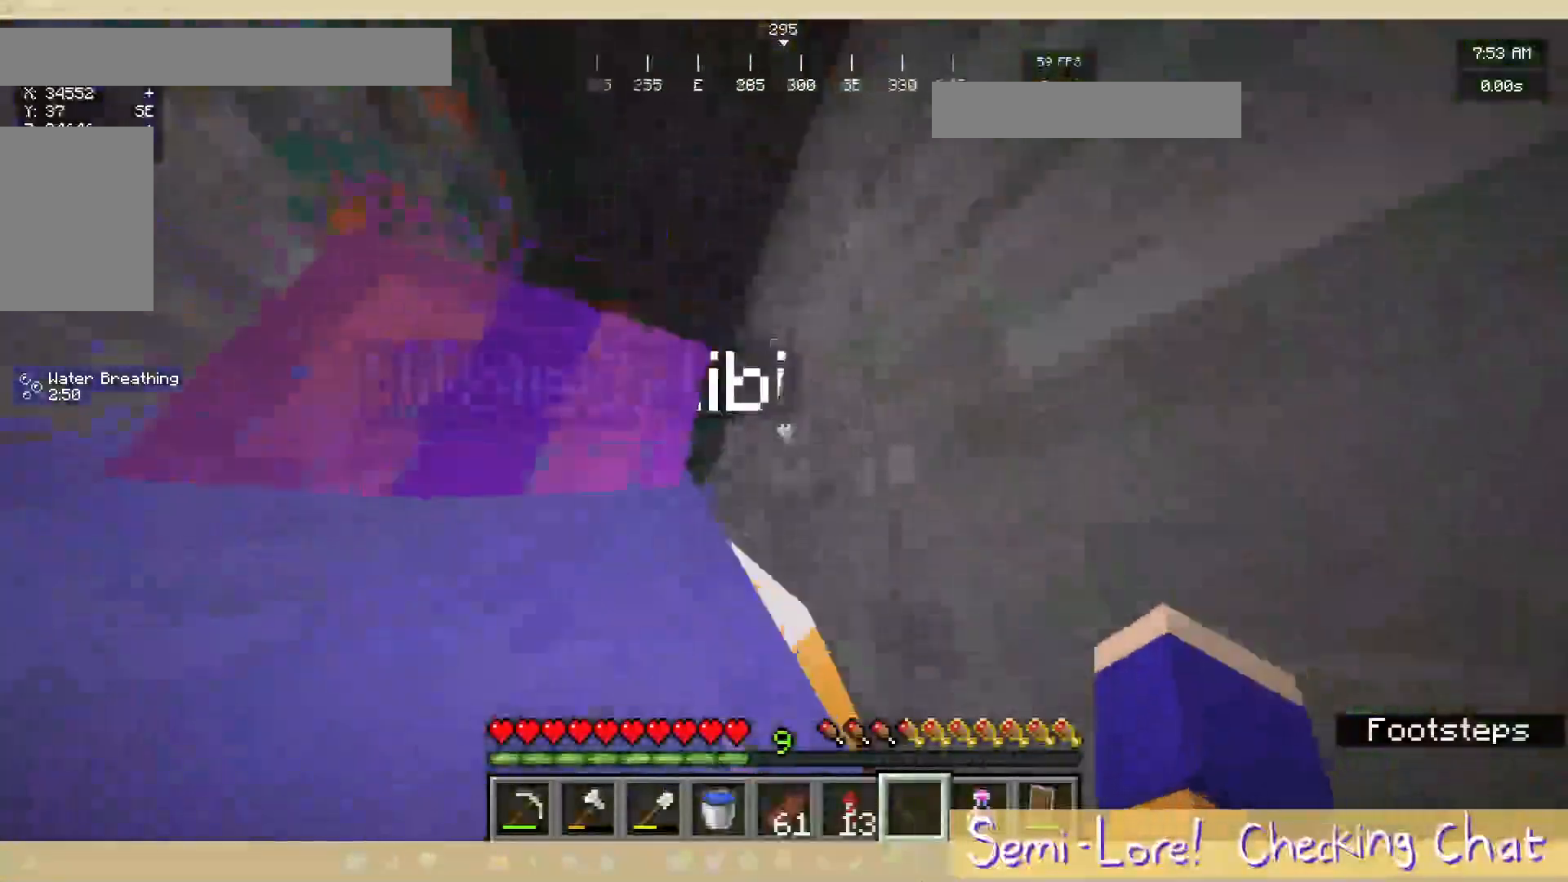
{"keys": [], "mouse": [], "events": []}
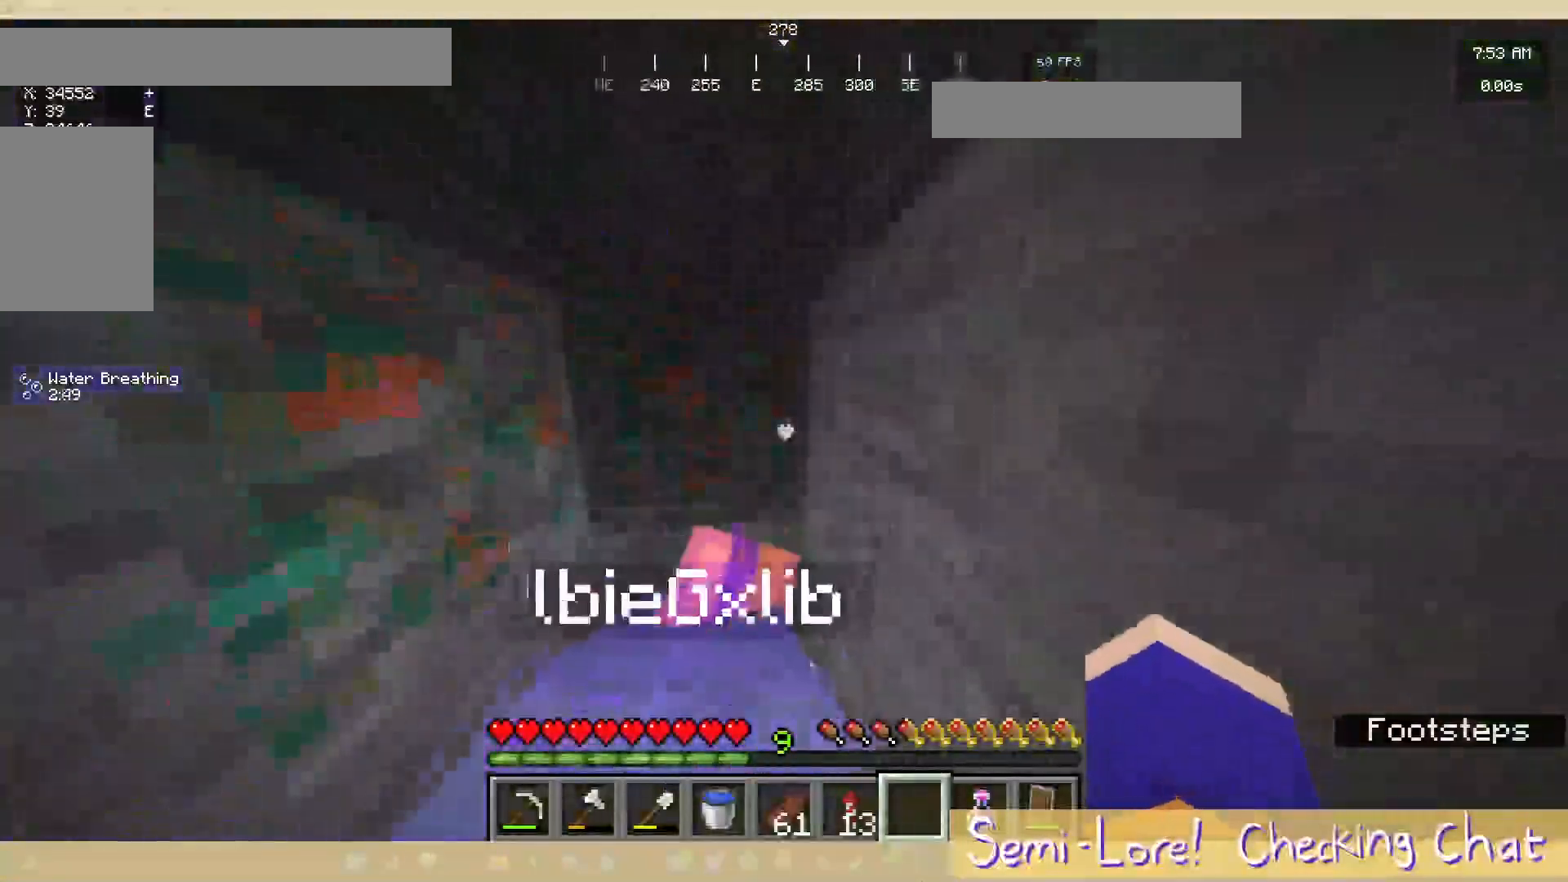
{"keys": ["w"], "mouse": [], "events": [[450, "w", "down"]]}
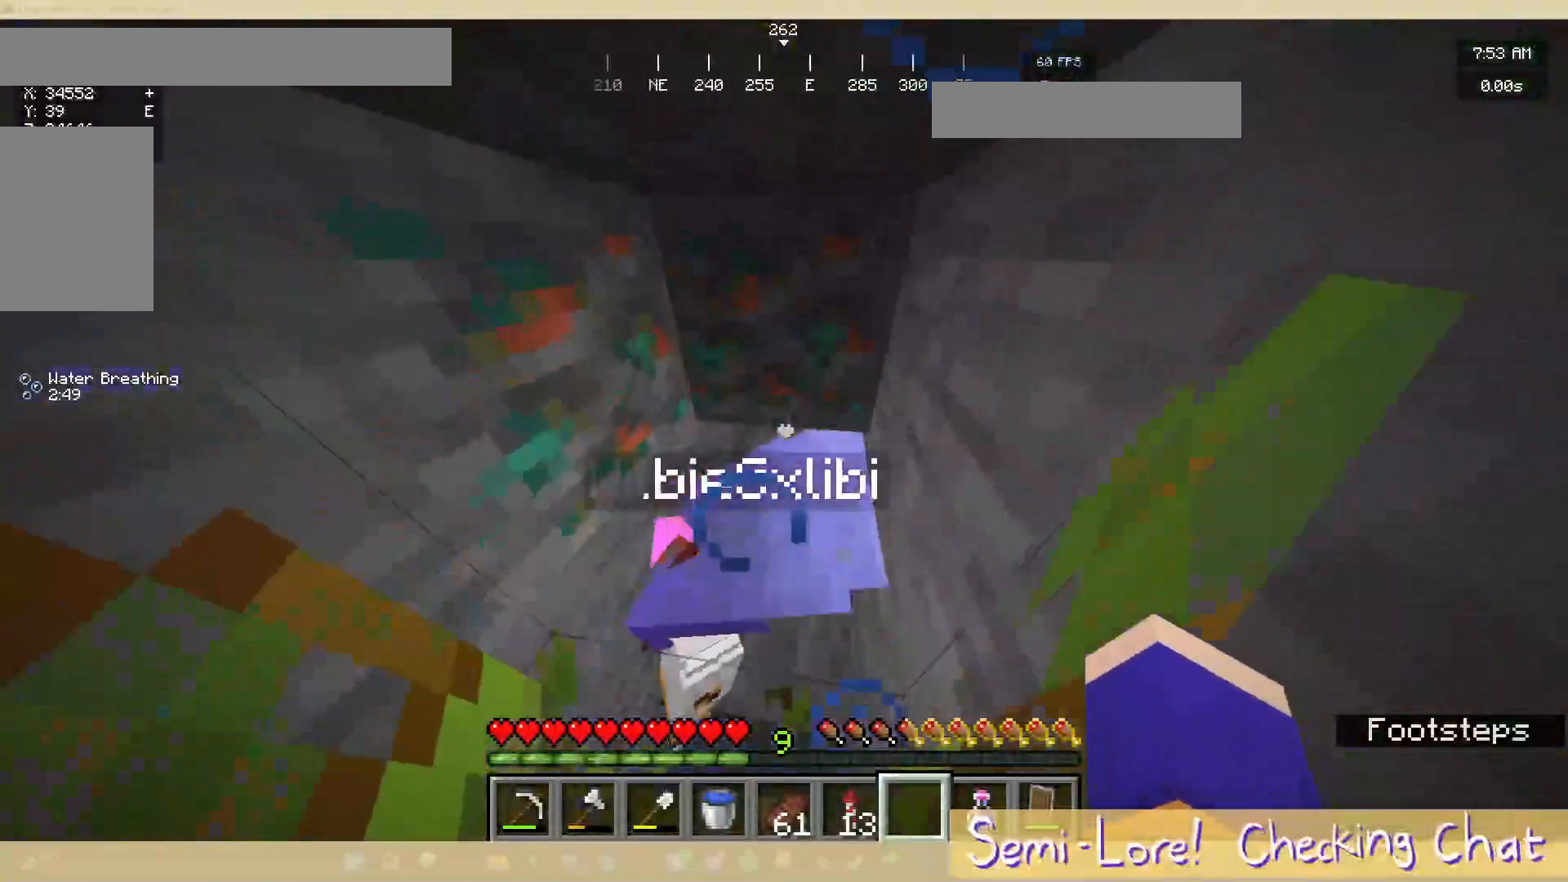
{"keys": [], "mouse": [], "events": [[367, "w", "up"]]}
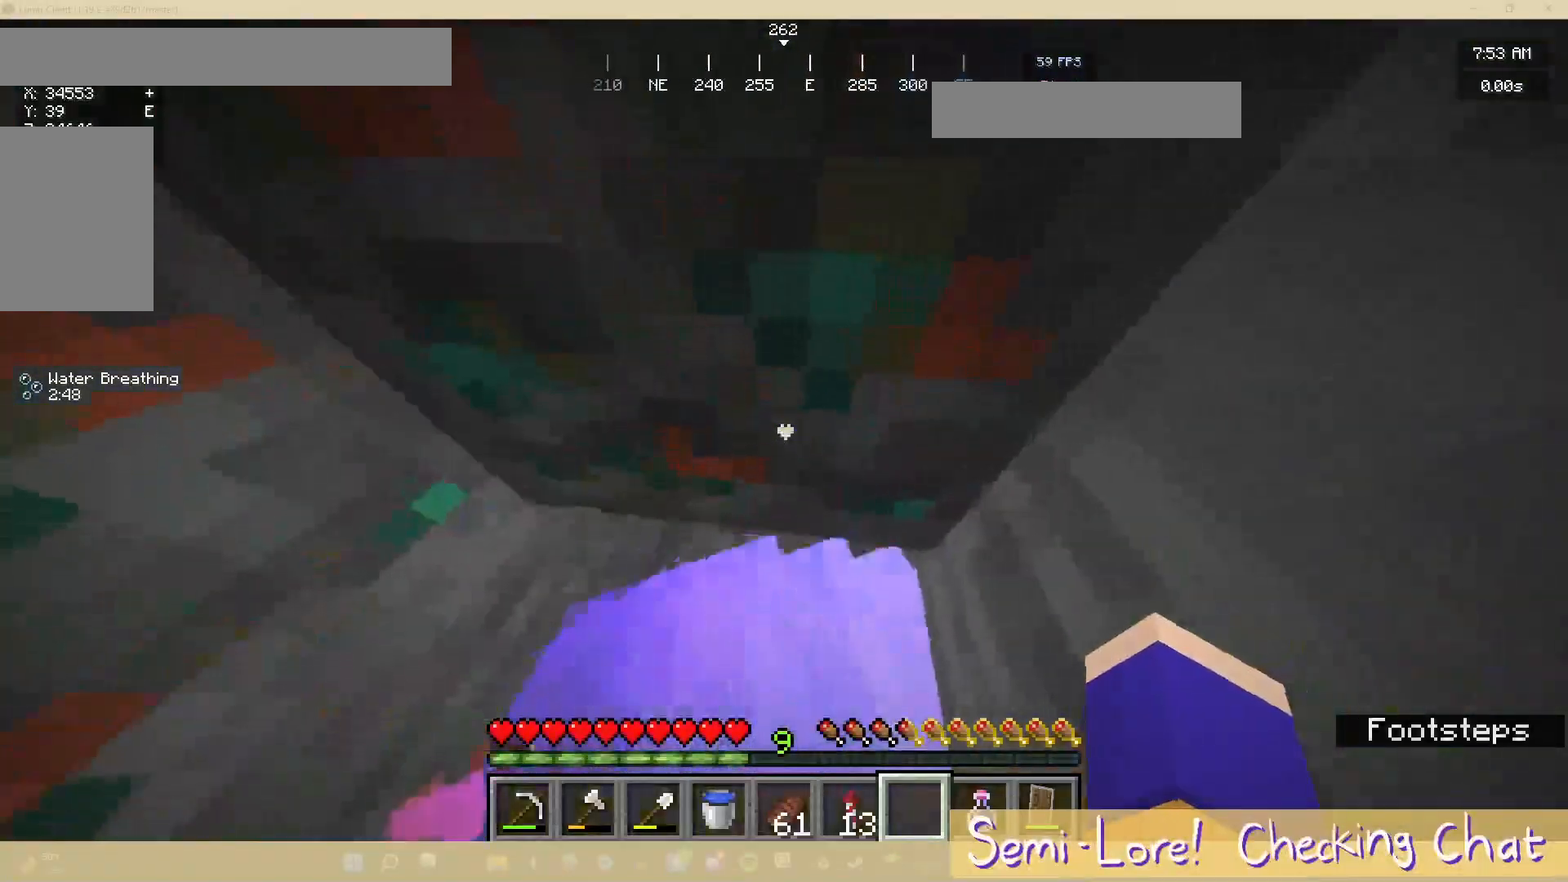
{"keys": [], "mouse": [], "events": []}
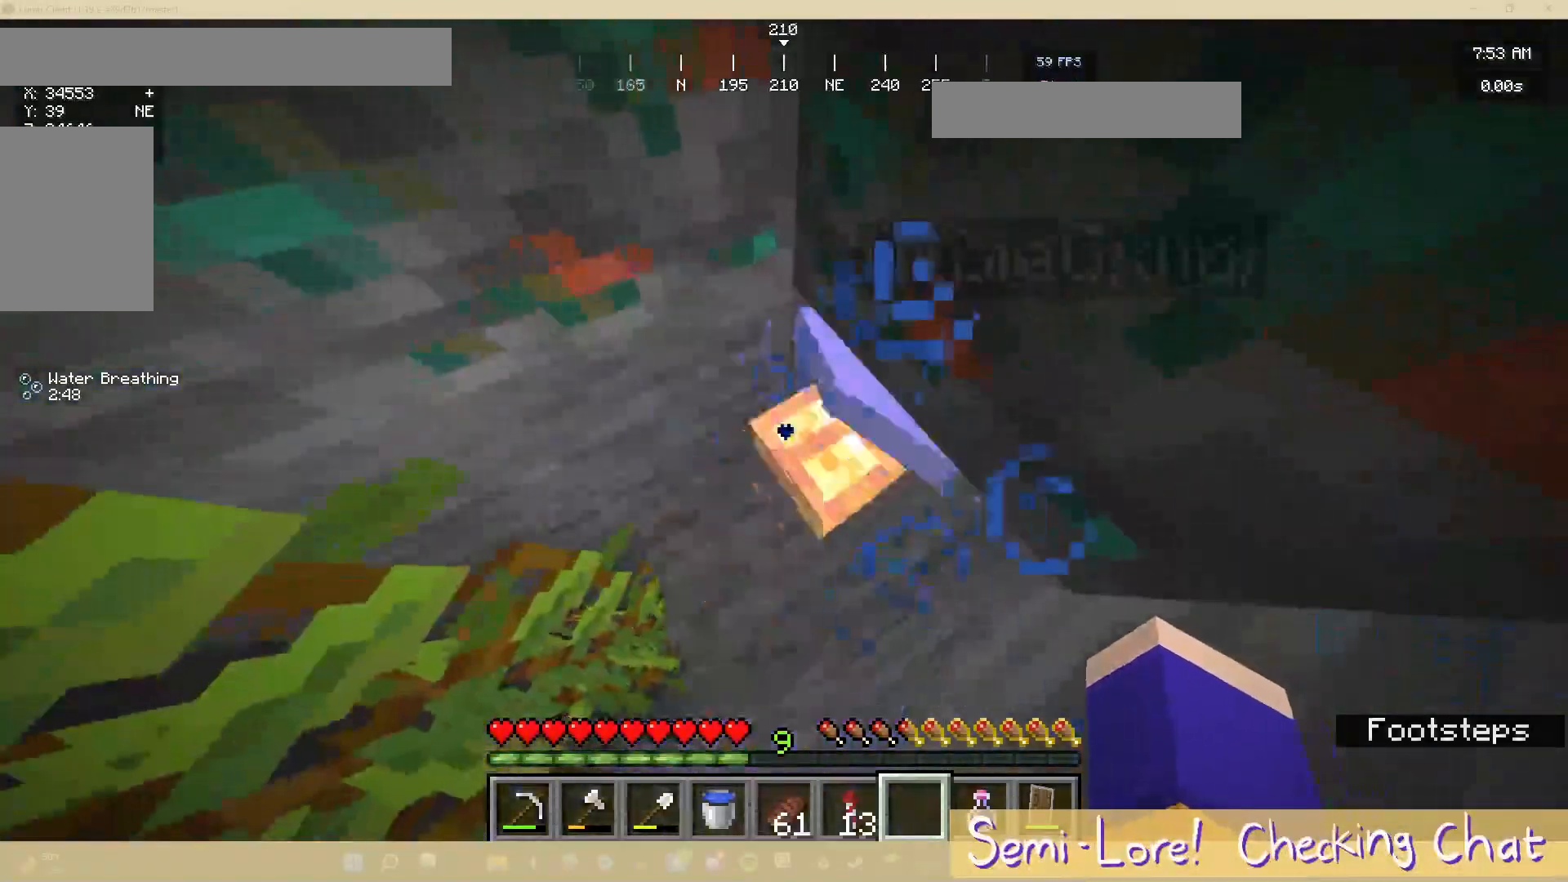
{"keys": [], "mouse": [], "events": []}